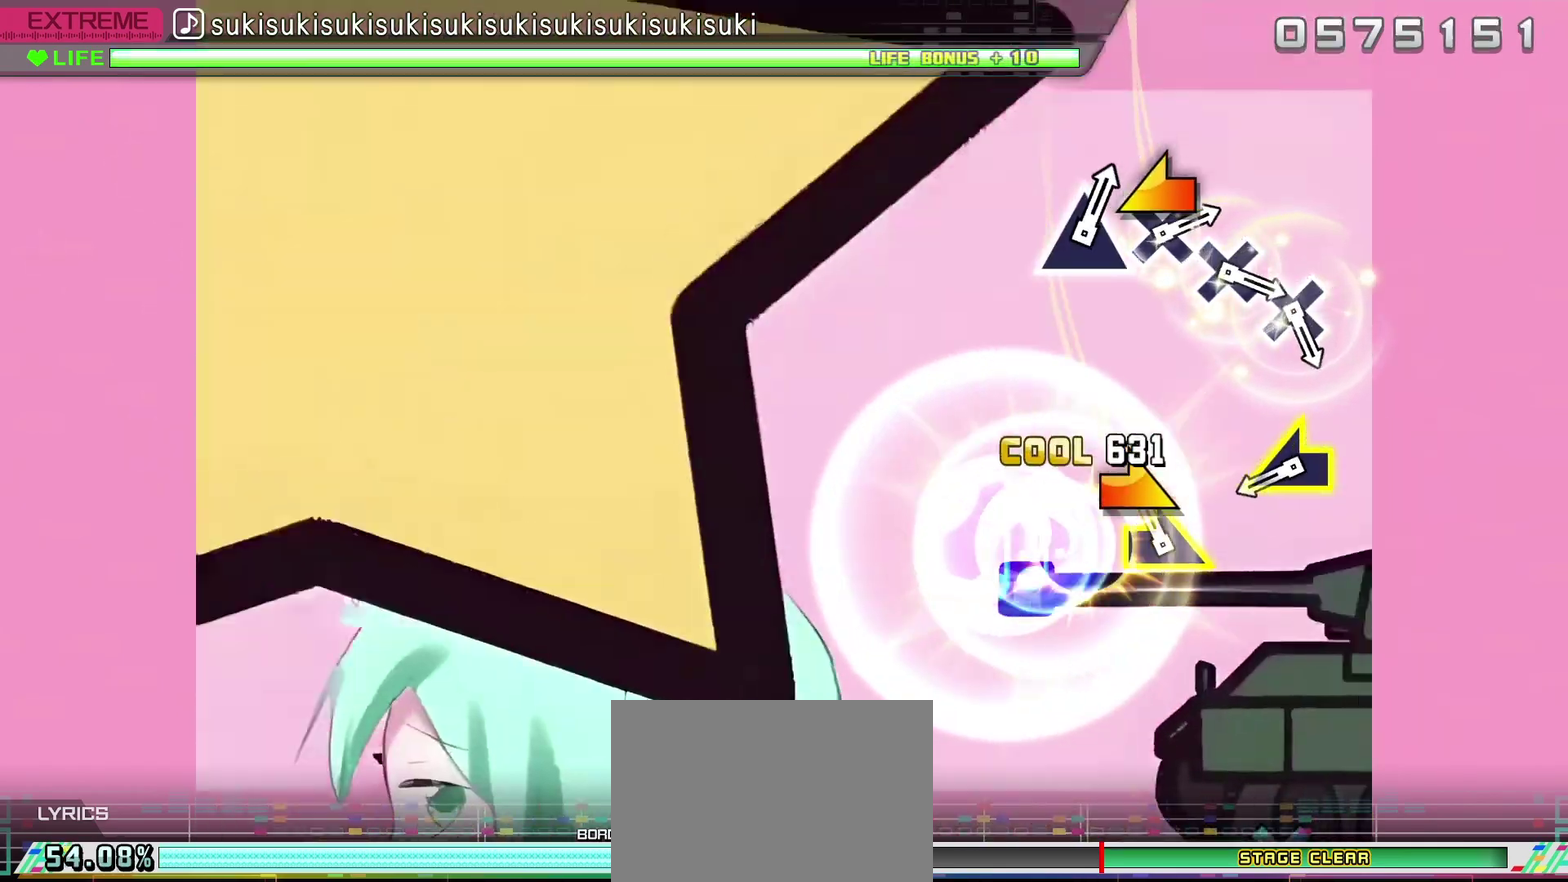
Gameplay with a controller (PlayStation layout); each line is a JSON object with the inputs held at the frame after it. "events" lists button and stick changes between this image and that frame as [ms after this image, input, new state], when the widget could be followed in between.
{"buttons": [], "left_stick": "center", "right_stick": "up-left", "events": [[17, "SQUARE", "up"], [133, "right_stick", "right"], [217, "right_stick", "center"], [417, "right_stick", "up-left"]]}
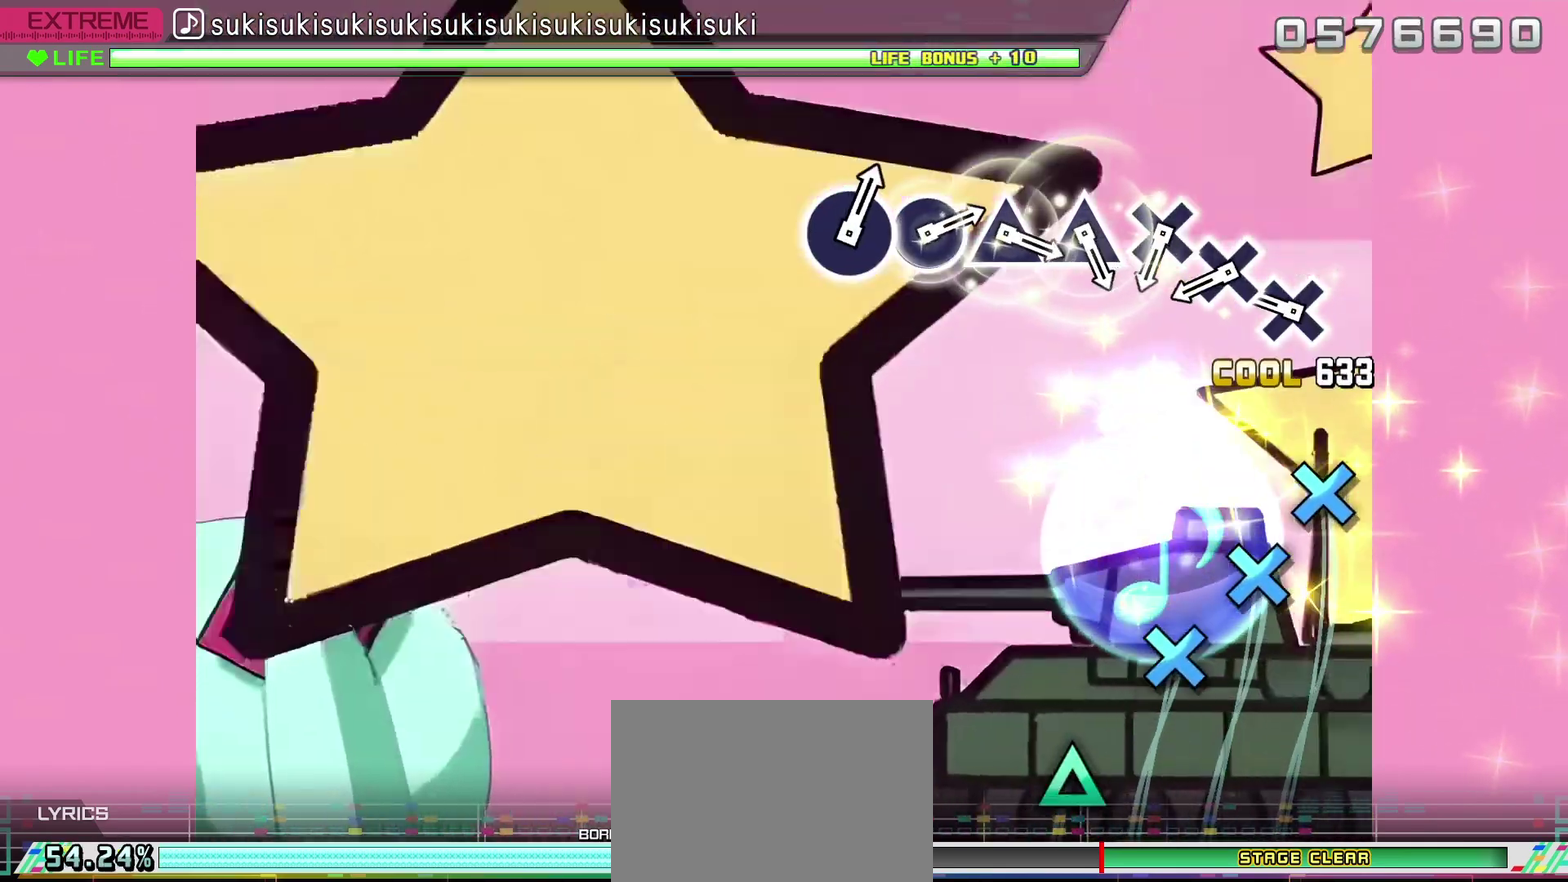
{"buttons": ["CROSS"], "left_stick": "center", "right_stick": "center", "events": [[17, "right_stick", "center"], [283, "CROSS", "down"], [367, "CROSS", "up"], [433, "CROSS", "down"]]}
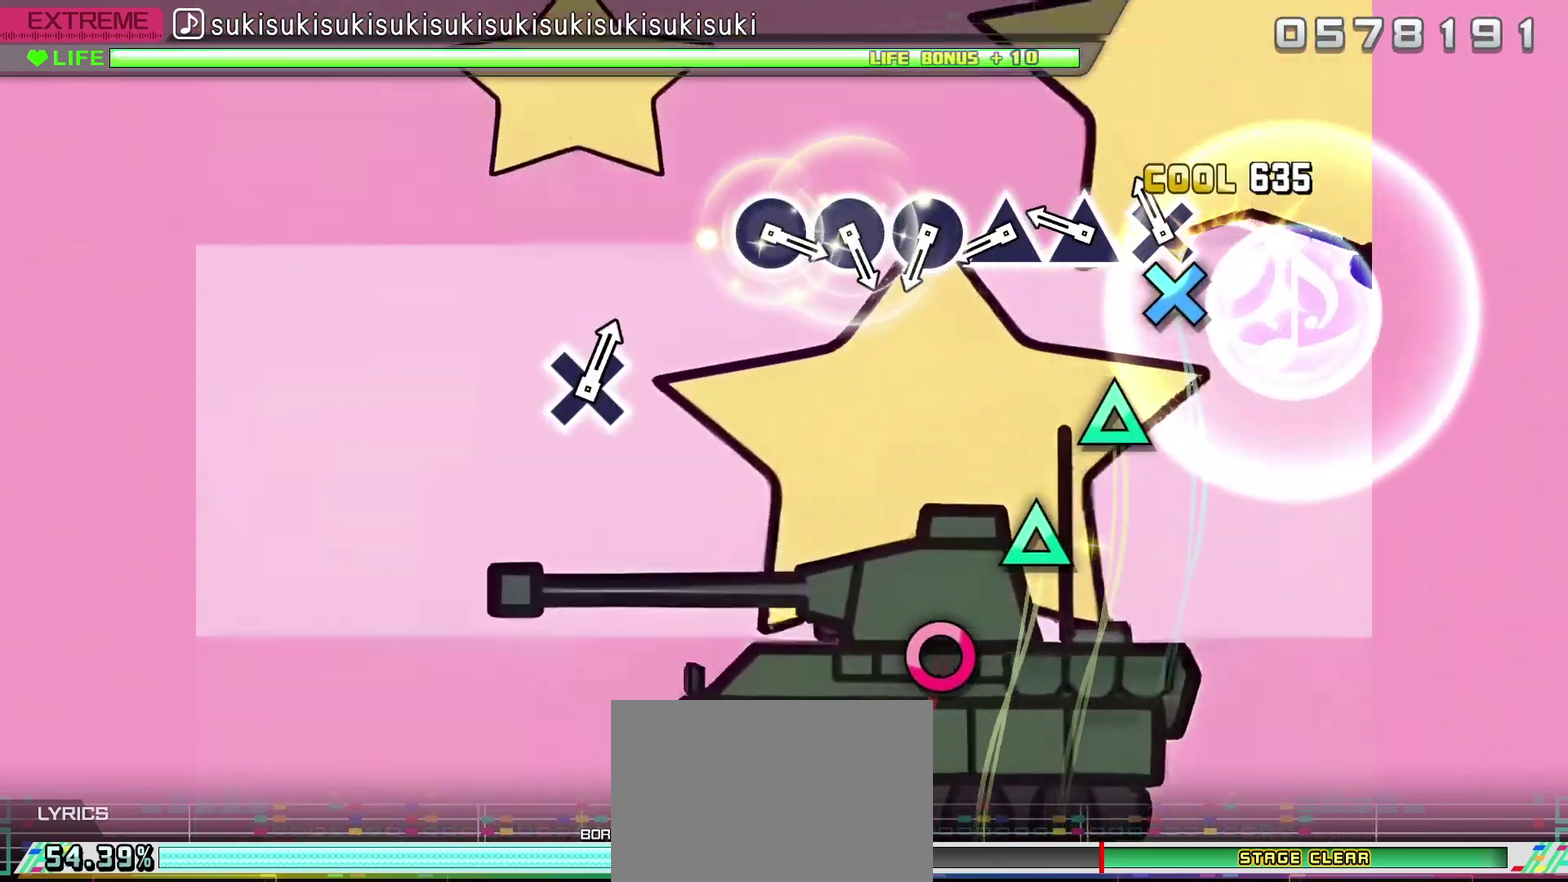
{"buttons": ["TRIANGLE"], "left_stick": "center", "right_stick": "center", "events": [[33, "CROSS", "up"], [100, "CROSS", "down"], [200, "CROSS", "up"], [267, "TRIANGLE", "down"], [367, "TRIANGLE", "up"], [433, "TRIANGLE", "down"]]}
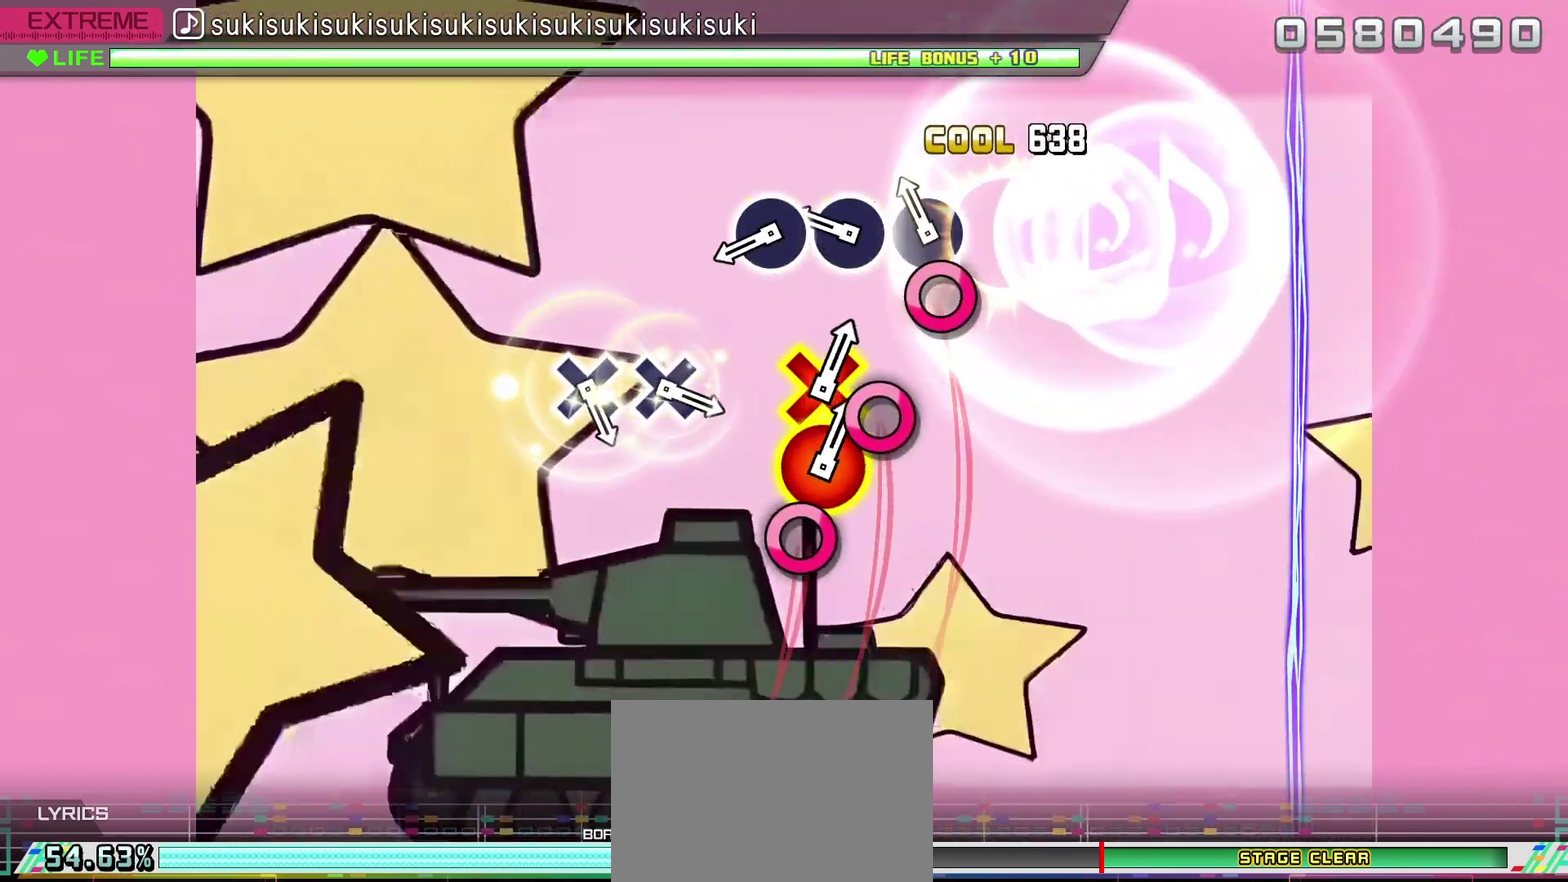
{"buttons": ["CIRCLE"], "left_stick": "center", "right_stick": "center", "events": [[17, "TRIANGLE", "up"], [100, "CIRCLE", "down"], [217, "CIRCLE", "up"], [267, "CIRCLE", "down"], [383, "CIRCLE", "up"], [433, "CIRCLE", "down"]]}
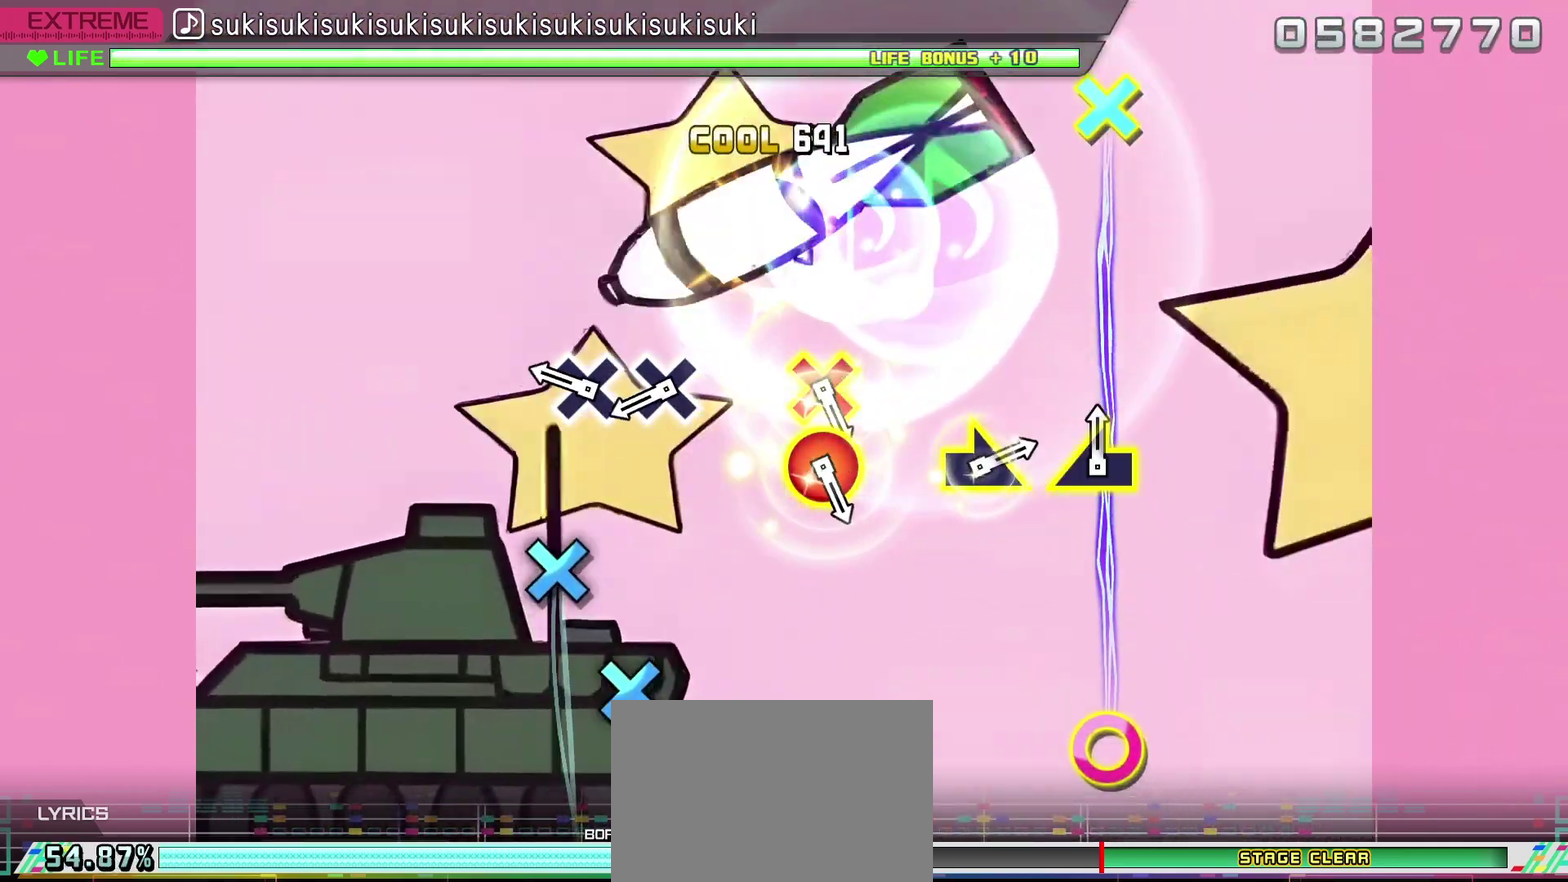
{"buttons": ["CROSS"], "left_stick": "center", "right_stick": "center", "events": [[33, "CIRCLE", "up"], [283, "CROSS", "down"], [383, "CROSS", "up"], [433, "CROSS", "down"]]}
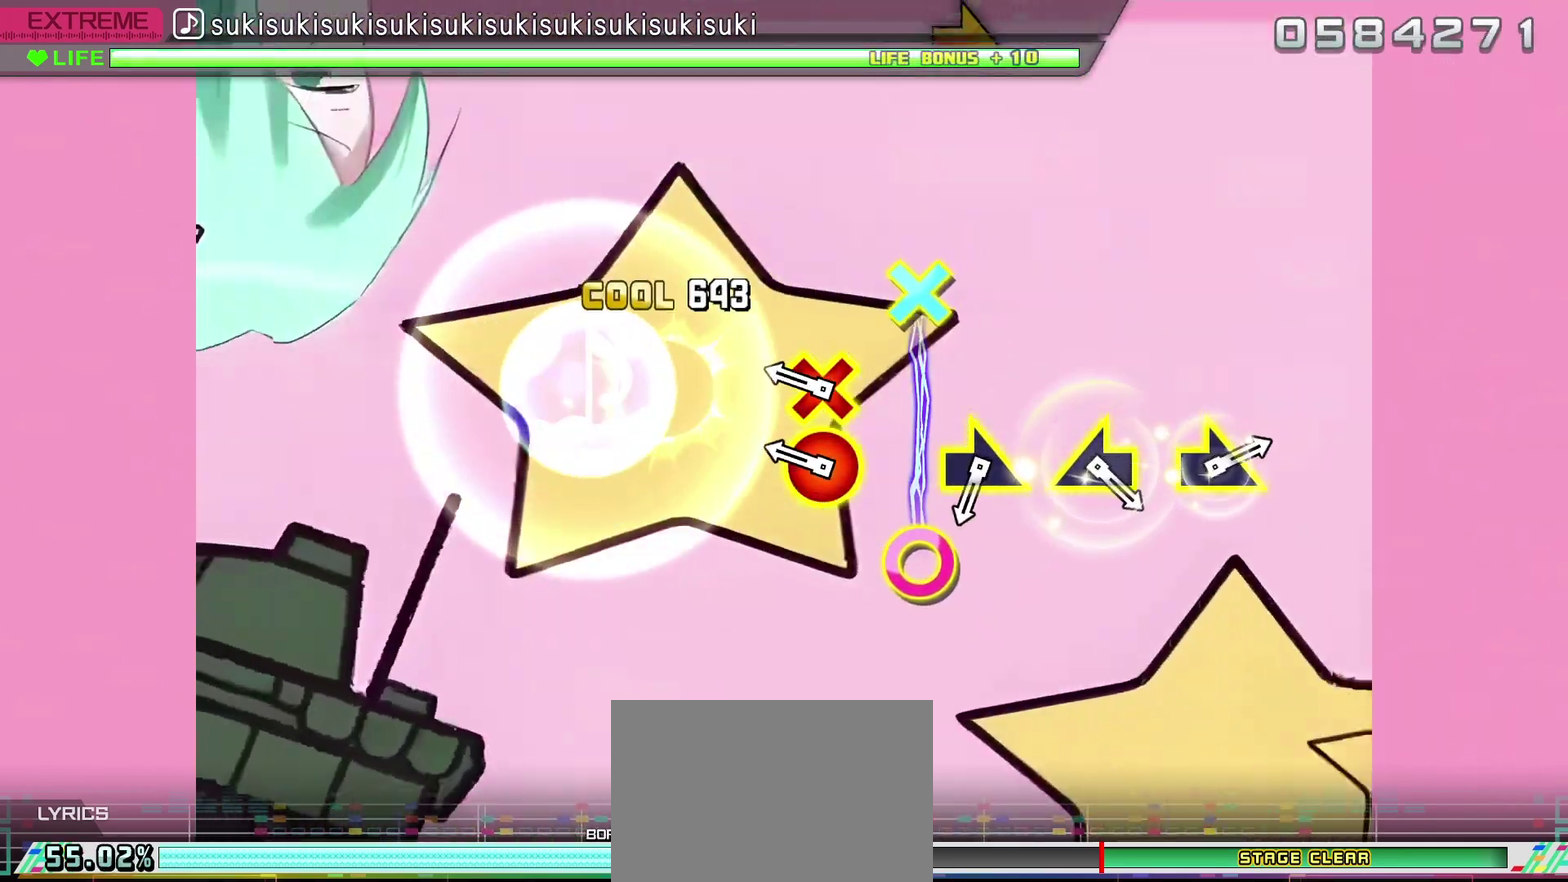
{"buttons": [], "left_stick": "center", "right_stick": "center", "events": [[33, "CROSS", "up"], [283, "CIRCLE", "down"], [283, "CROSS", "down"], [400, "CIRCLE", "up"], [400, "CROSS", "up"]]}
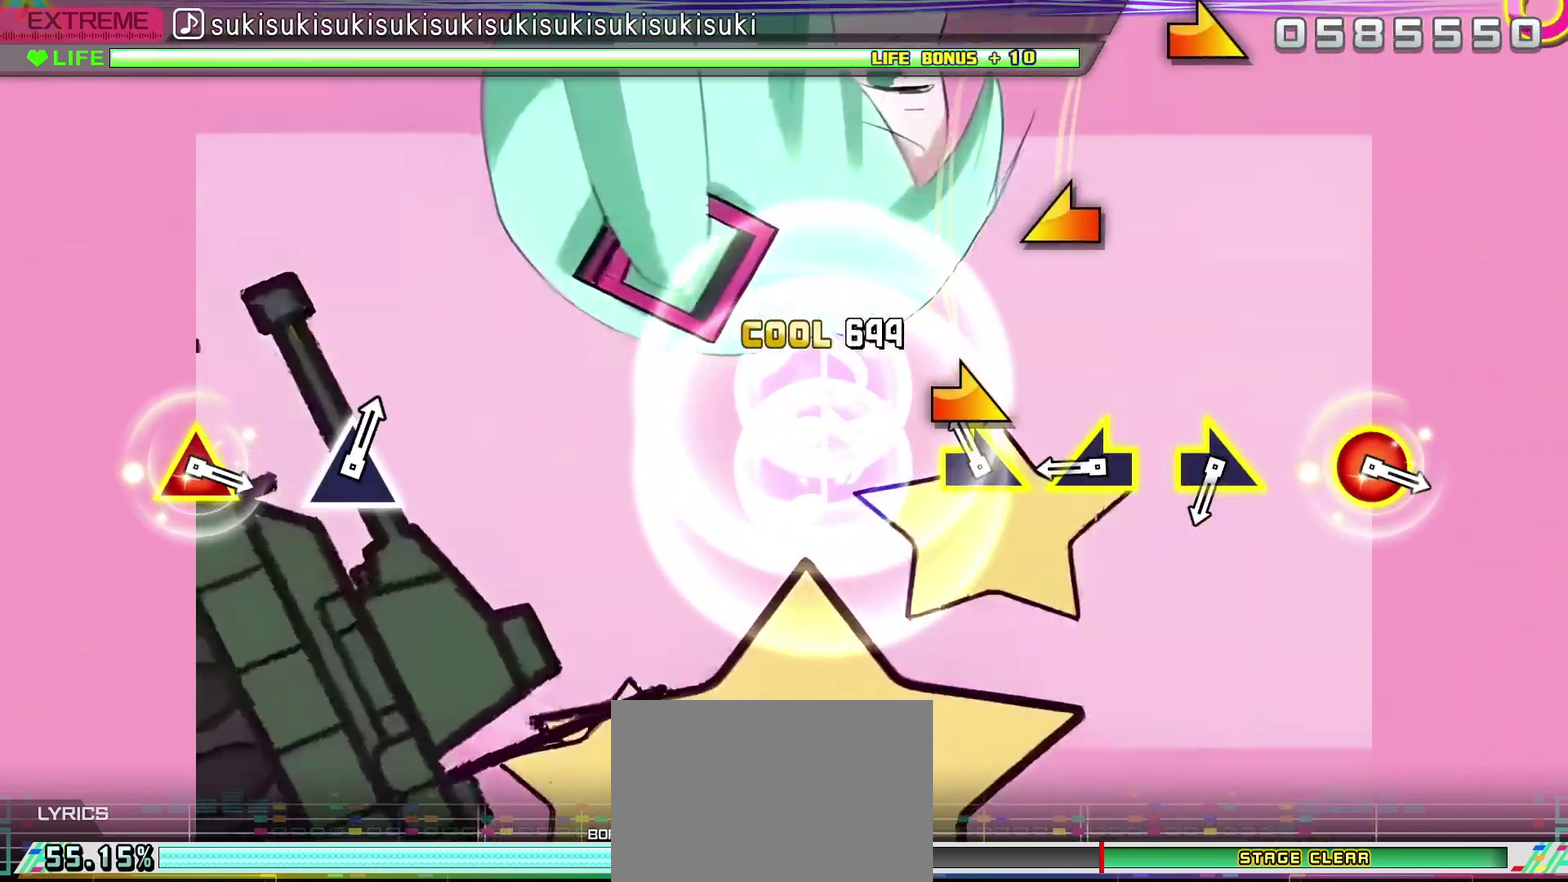
{"buttons": [], "left_stick": "center", "right_stick": "center", "events": [[83, "left_stick", "right"], [183, "left_stick", "center"], [350, "left_stick", "left"], [450, "left_stick", "center"]]}
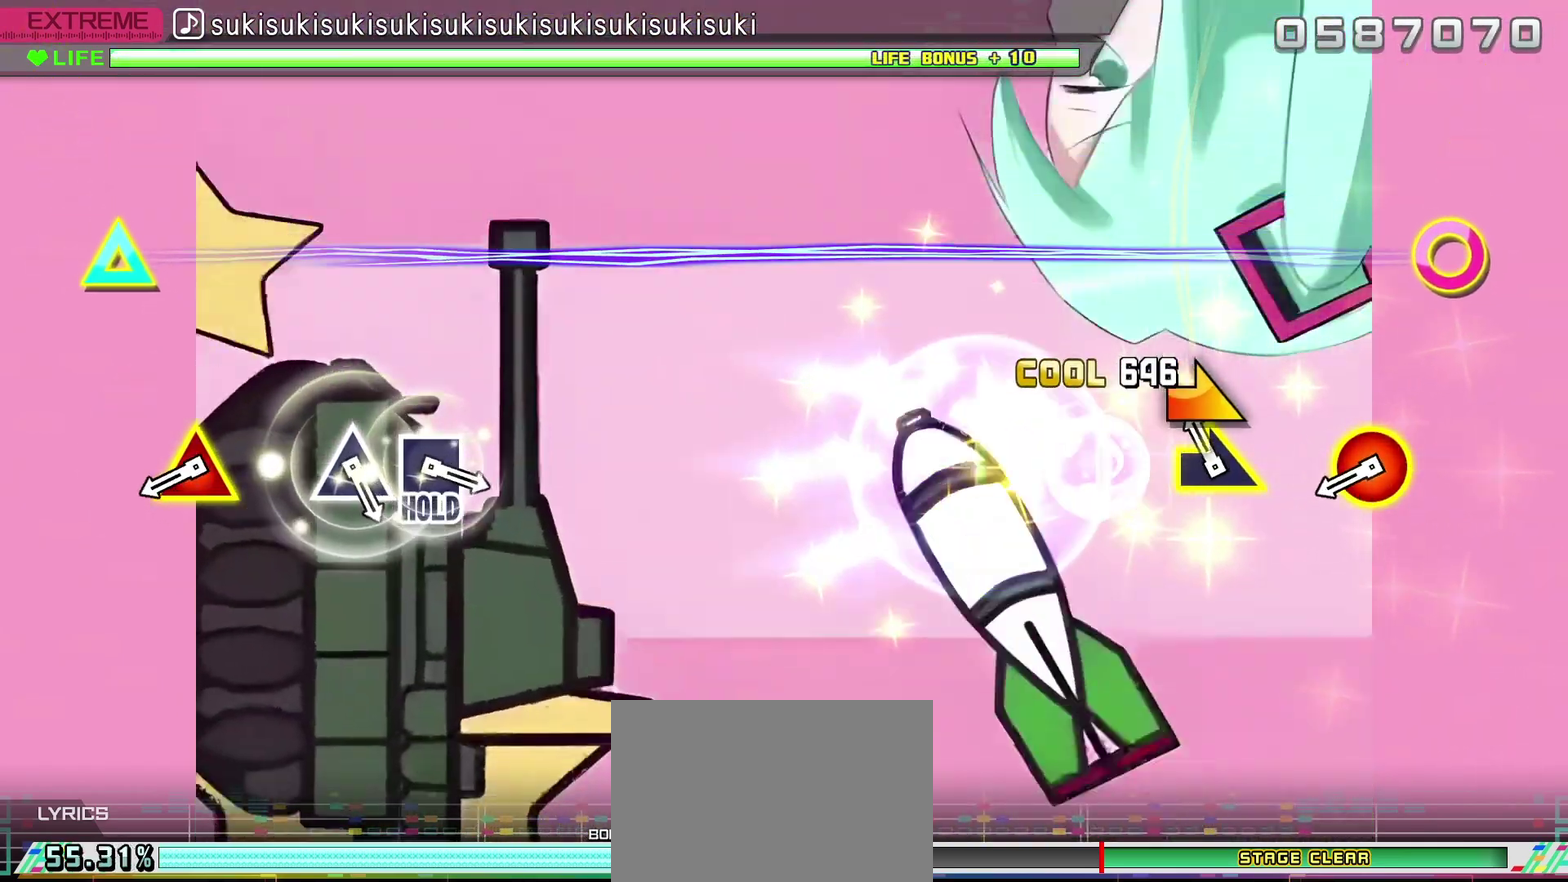
{"buttons": ["CIRCLE", "TRIANGLE"], "left_stick": "center", "right_stick": "center", "events": [[100, "left_stick", "right"], [200, "left_stick", "center"], [417, "CIRCLE", "down"], [417, "TRIANGLE", "down"]]}
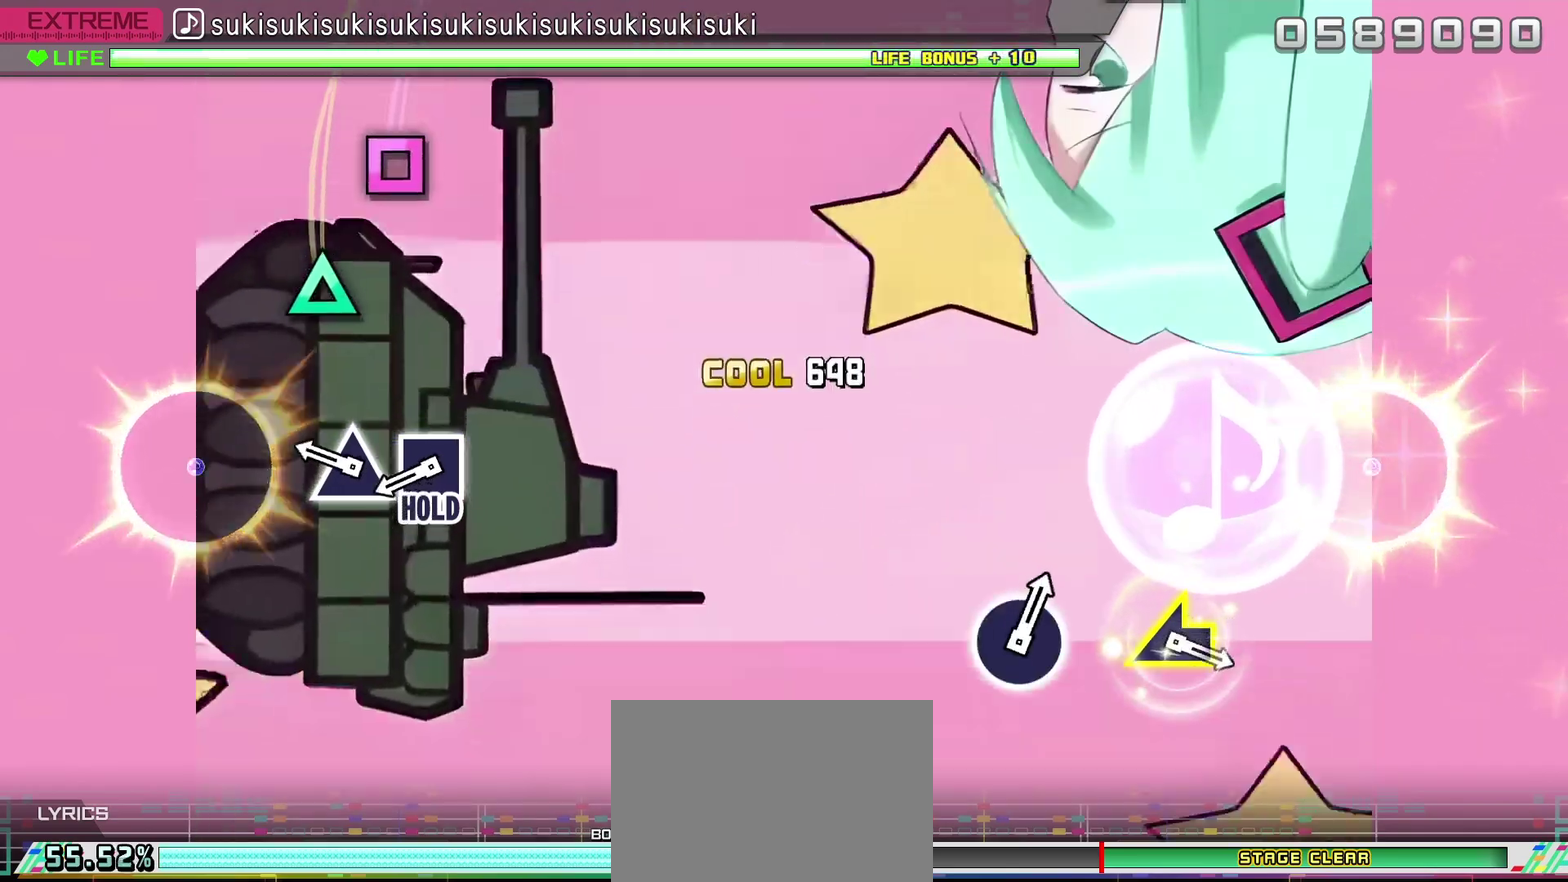
{"buttons": ["SQUARE", "R2"], "left_stick": "center", "right_stick": "center", "events": [[17, "CIRCLE", "up"], [17, "TRIANGLE", "up"], [250, "TRIANGLE", "down"], [333, "TRIANGLE", "up"], [433, "SQUARE", "down"], [467, "R2", "down"]]}
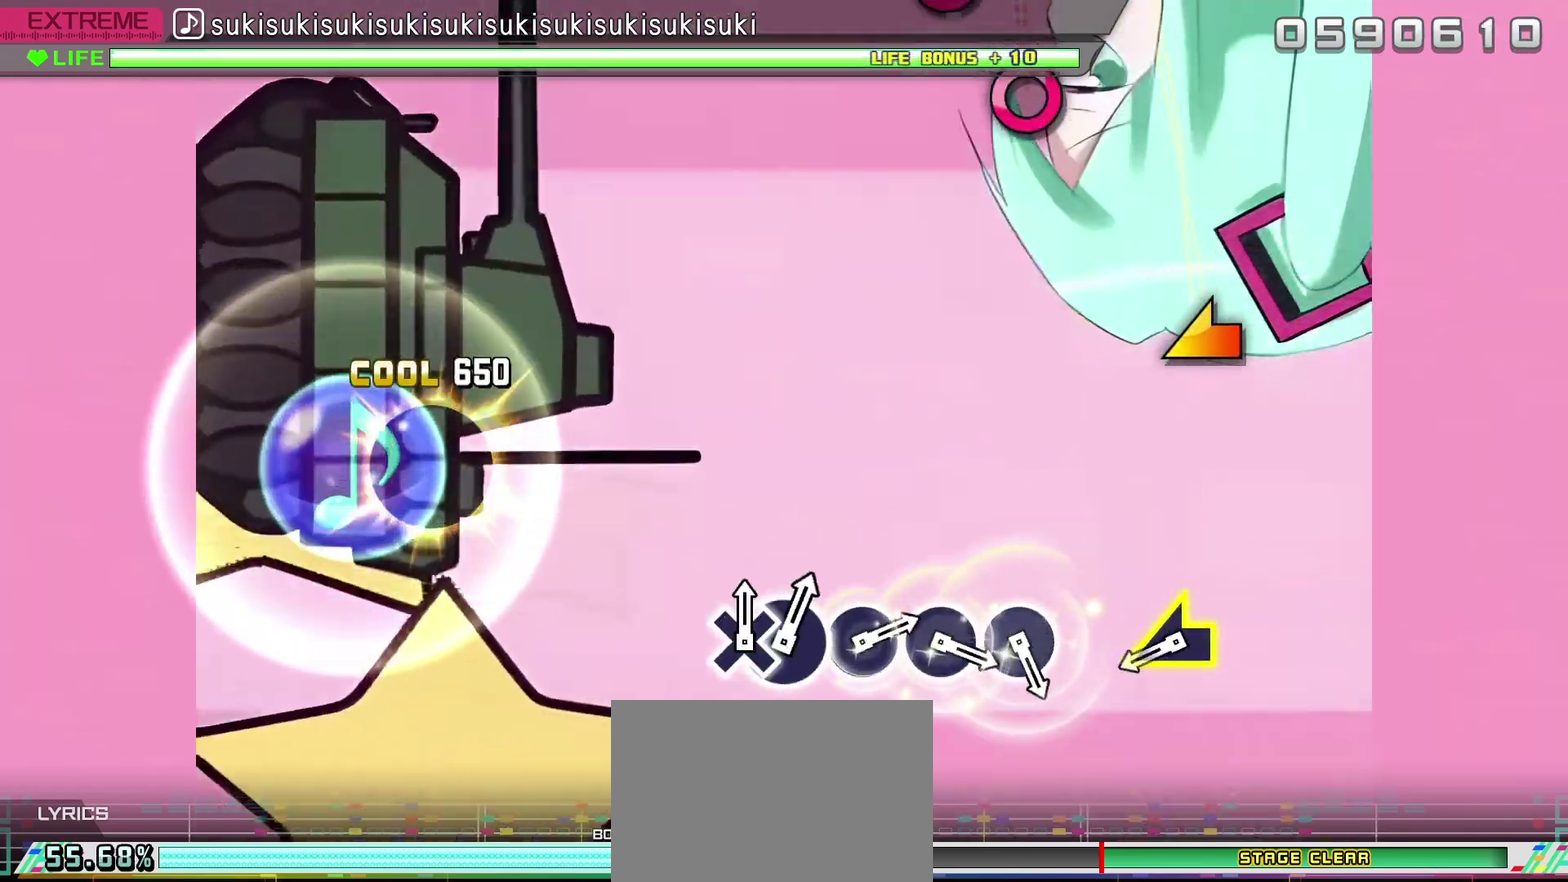
{"buttons": ["R2"], "left_stick": "center", "right_stick": "up-left", "events": [[67, "SQUARE", "up"], [433, "right_stick", "up-left"]]}
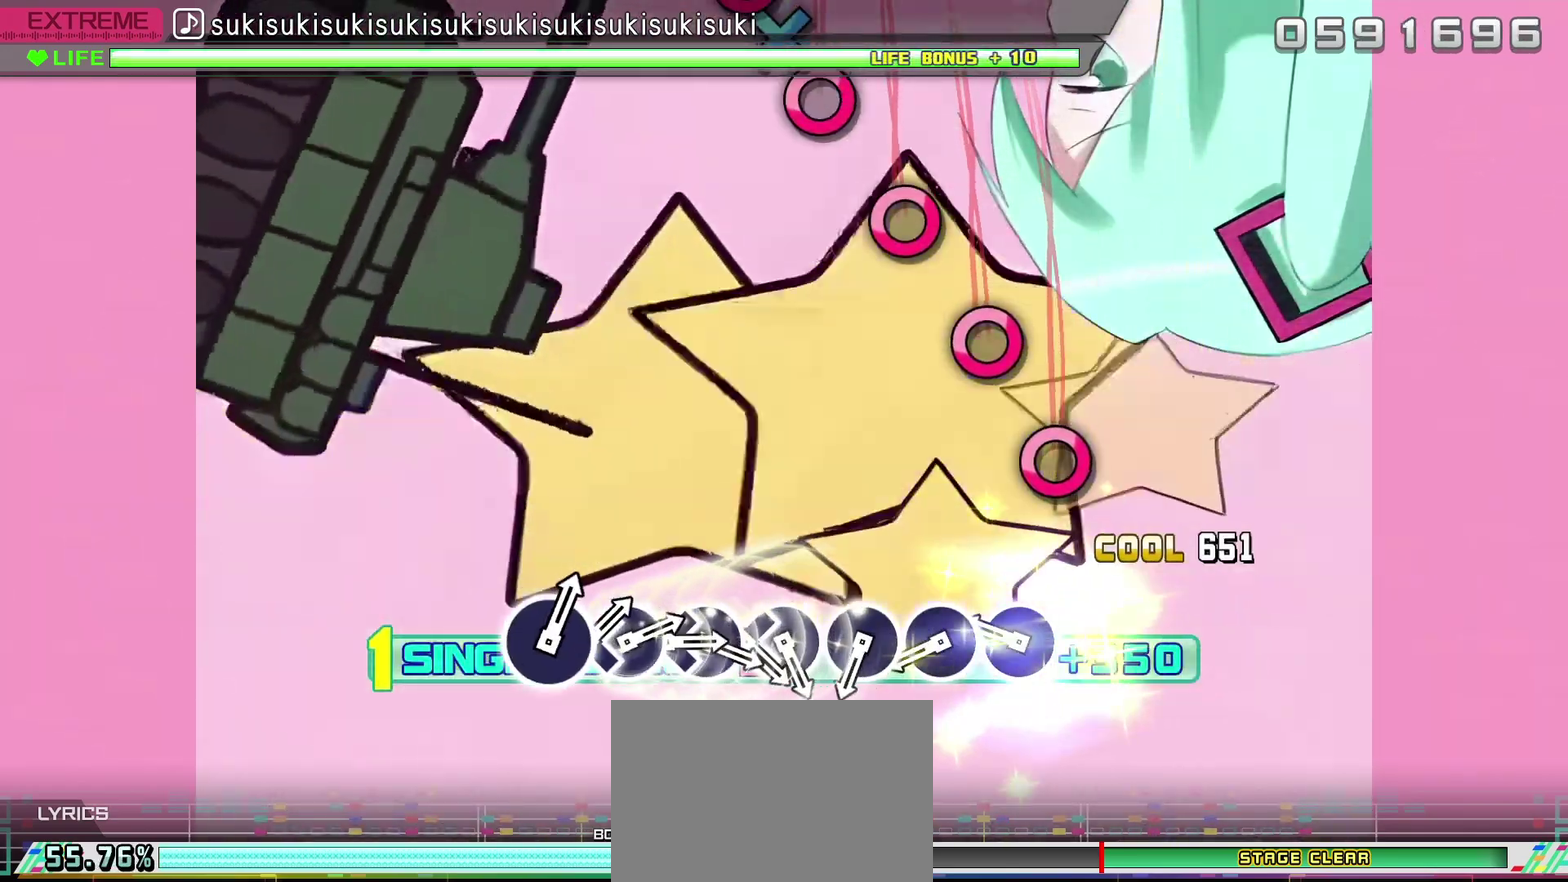
{"buttons": ["CIRCLE", "R2"], "left_stick": "center", "right_stick": "center", "events": [[33, "right_stick", "center"], [283, "CIRCLE", "down"], [383, "CIRCLE", "up"], [450, "CIRCLE", "down"]]}
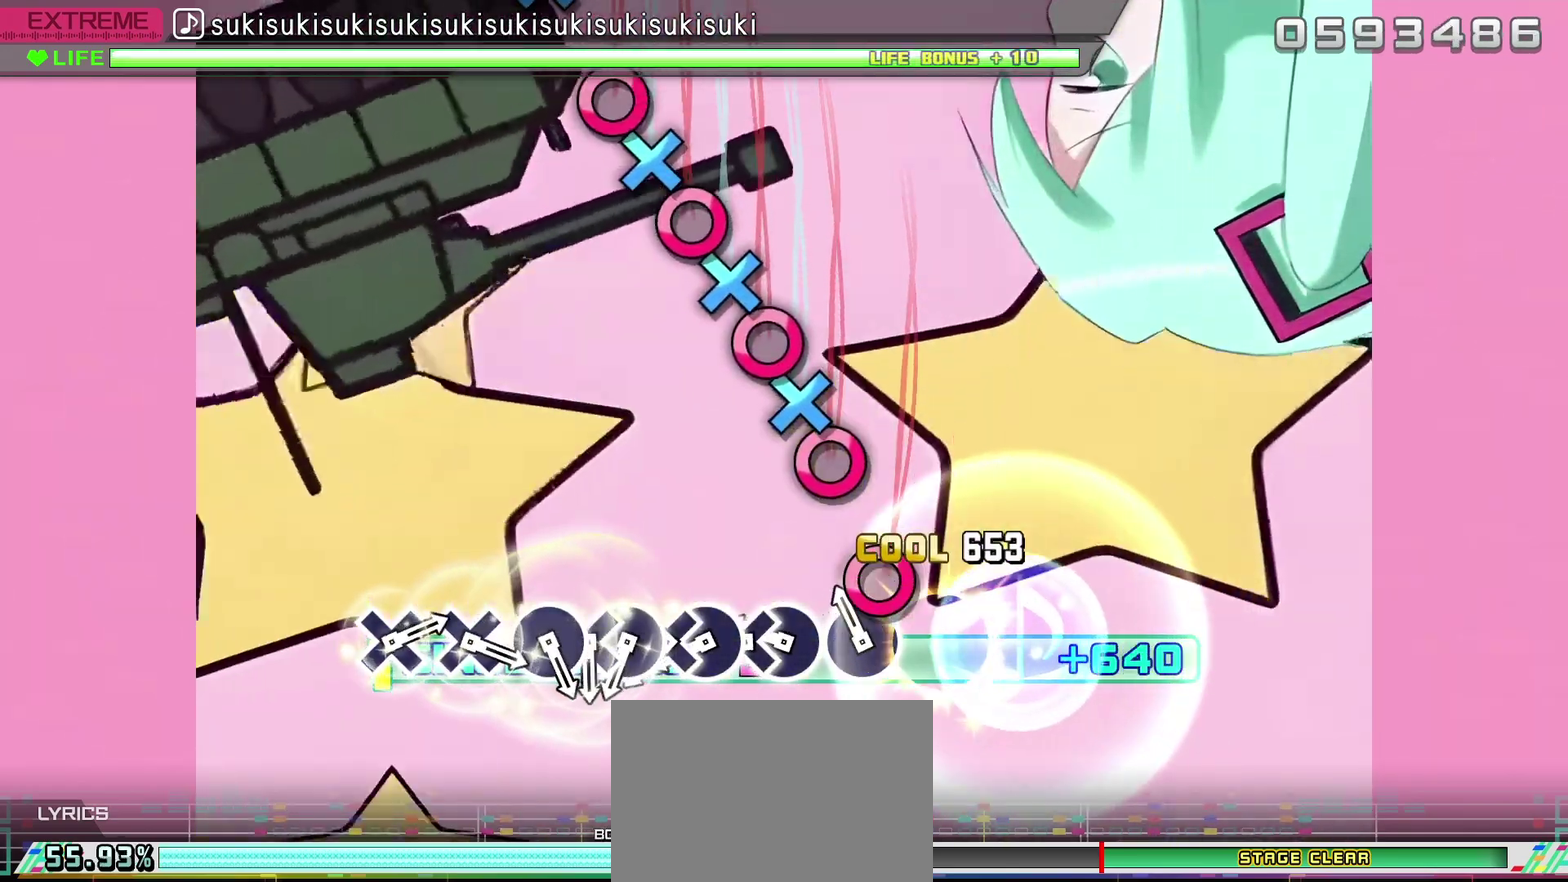
{"buttons": ["CIRCLE", "R2"], "left_stick": "center", "right_stick": "center", "events": [[50, "CIRCLE", "up"], [117, "CIRCLE", "down"], [200, "CIRCLE", "up"], [267, "CIRCLE", "down"], [367, "CIRCLE", "up"], [367, "DPAD_DOWN", "down"], [417, "DPAD_DOWN", "up"], [433, "CIRCLE", "down"]]}
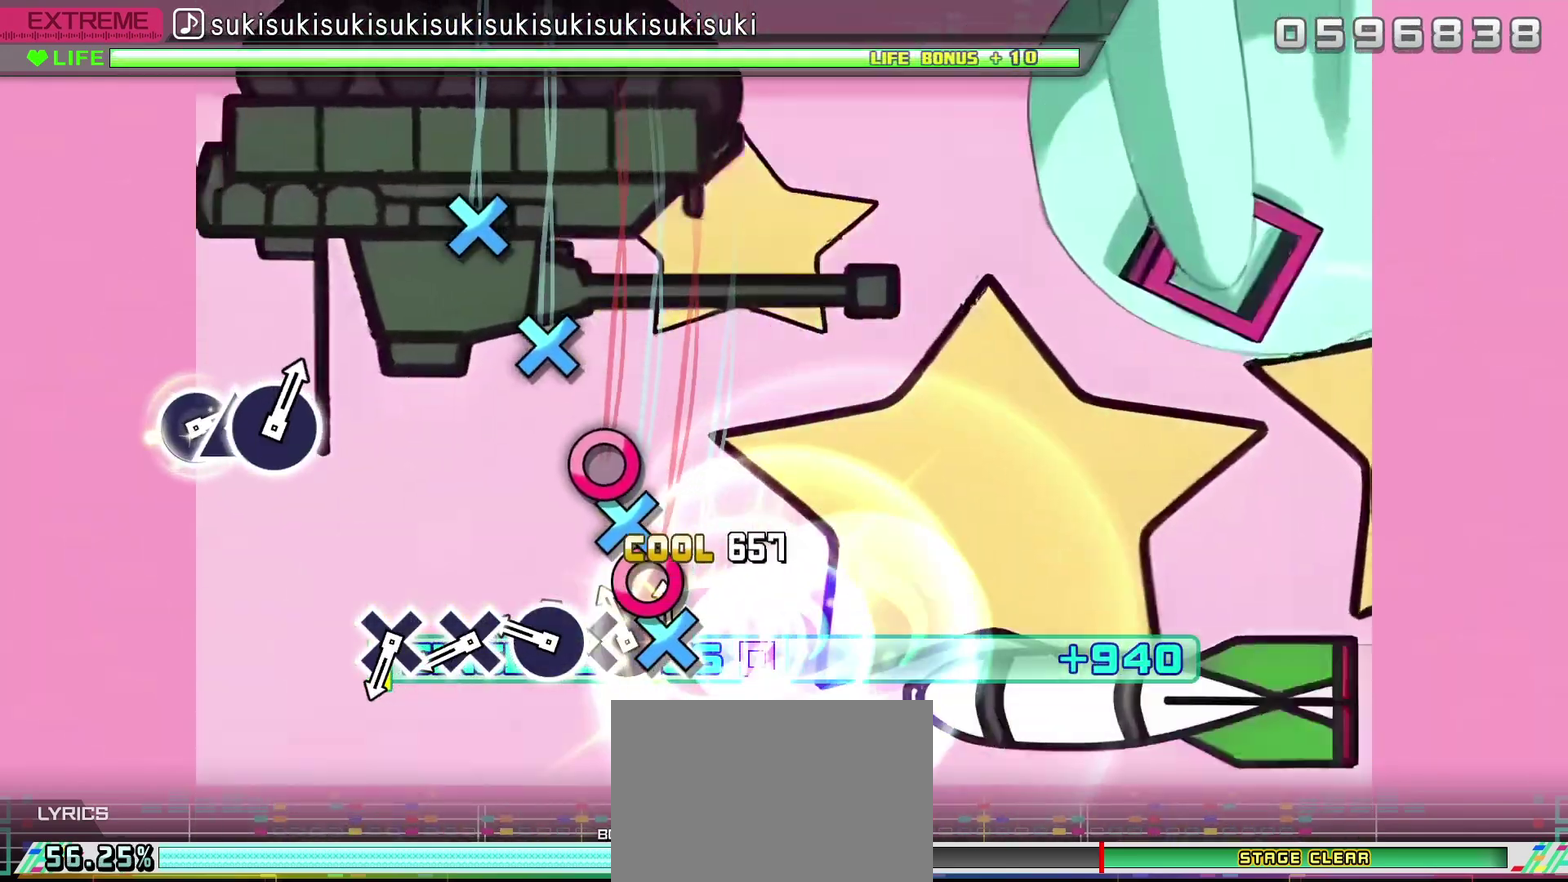
{"buttons": ["CROSS", "R2"], "left_stick": "center", "right_stick": "center", "events": [[17, "DPAD_DOWN", "down"], [33, "CIRCLE", "up"], [67, "DPAD_DOWN", "up"], [100, "CIRCLE", "down"], [150, "DPAD_DOWN", "down"], [200, "CIRCLE", "up"], [200, "DPAD_DOWN", "up"], [267, "CIRCLE", "down"], [367, "CIRCLE", "up"], [417, "CROSS", "down"]]}
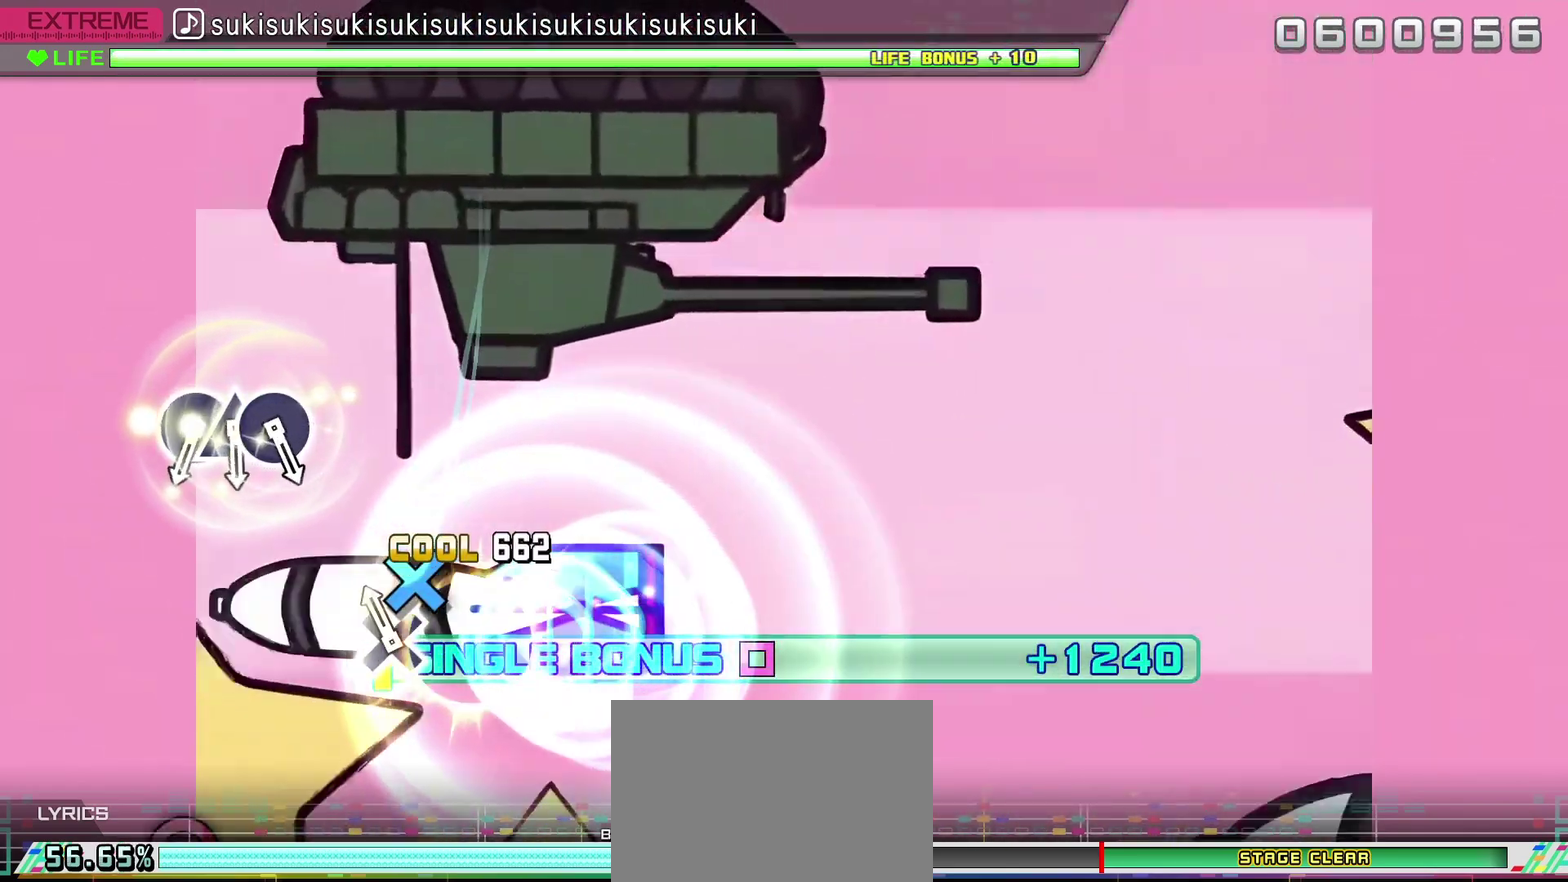
{"buttons": ["R2"], "left_stick": "center", "right_stick": "center", "events": [[33, "CROSS", "up"], [83, "CROSS", "down"], [200, "CROSS", "up"]]}
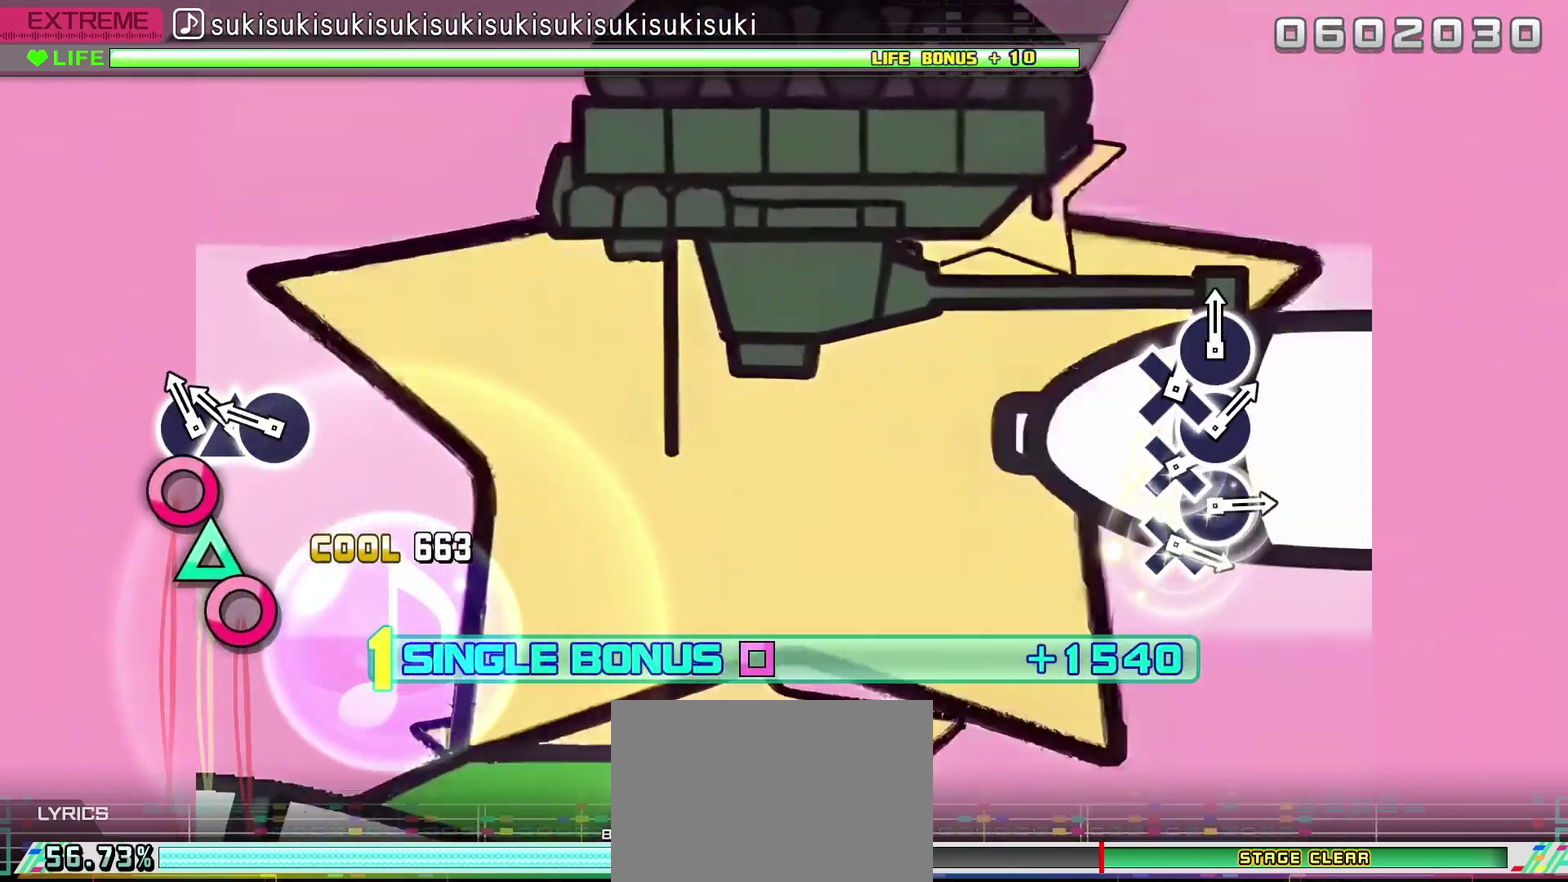
{"buttons": ["R2"], "left_stick": "center", "right_stick": "center", "events": [[100, "CIRCLE", "down"], [167, "DPAD_UP", "down"], [183, "CIRCLE", "up"], [250, "CIRCLE", "down"], [250, "DPAD_UP", "up"], [367, "CIRCLE", "up"]]}
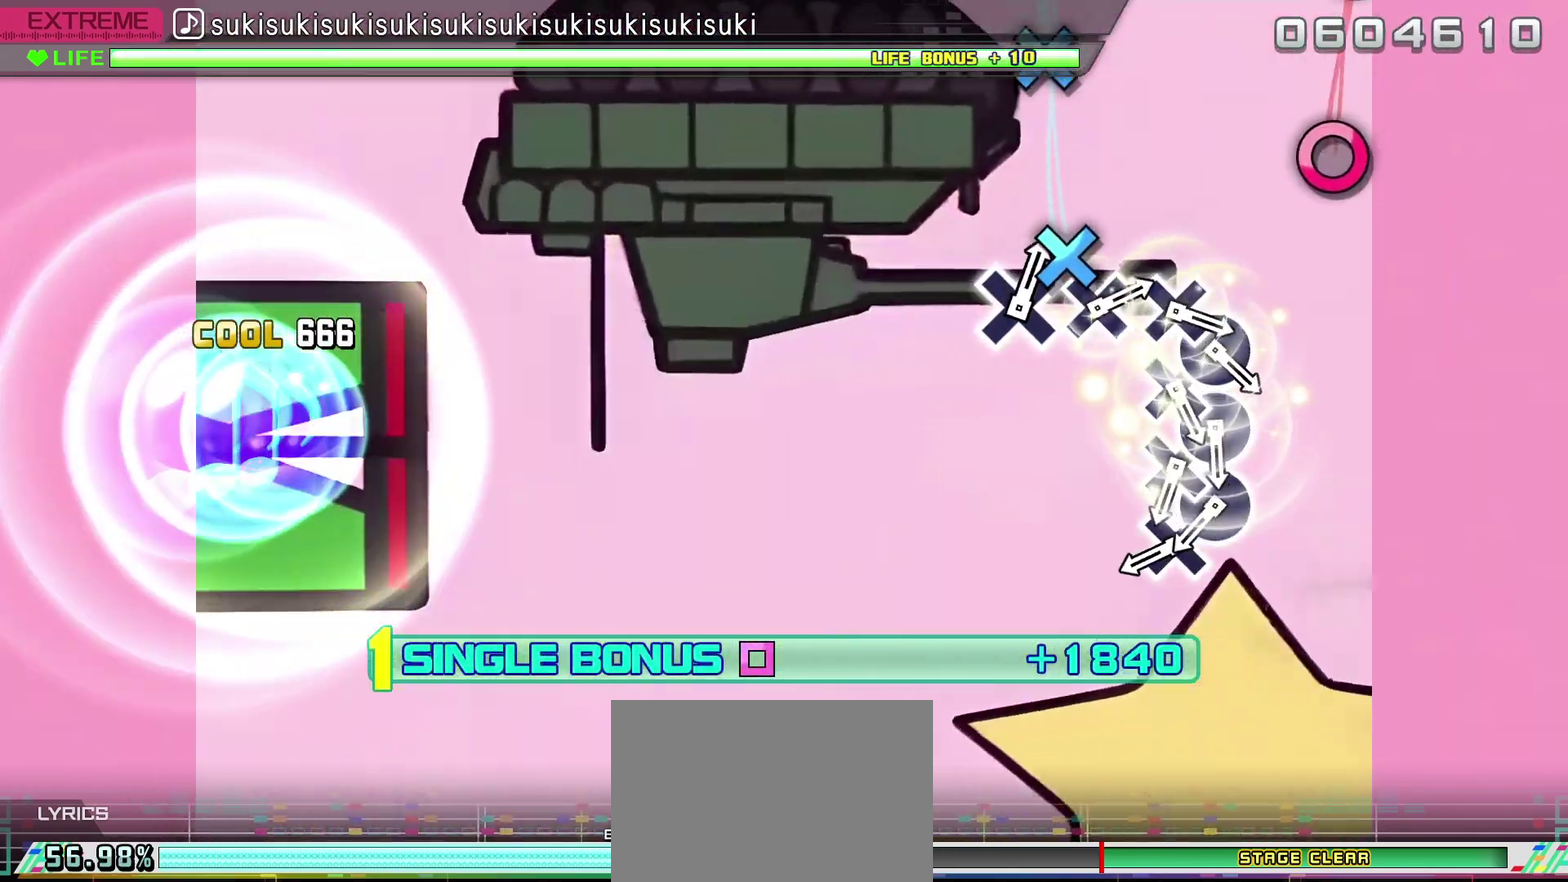
{"buttons": ["R2", "DPAD_RIGHT"], "left_stick": "center", "right_stick": "center", "events": [[383, "CROSS", "down"], [500, "CROSS", "up"], [500, "DPAD_RIGHT", "down"]]}
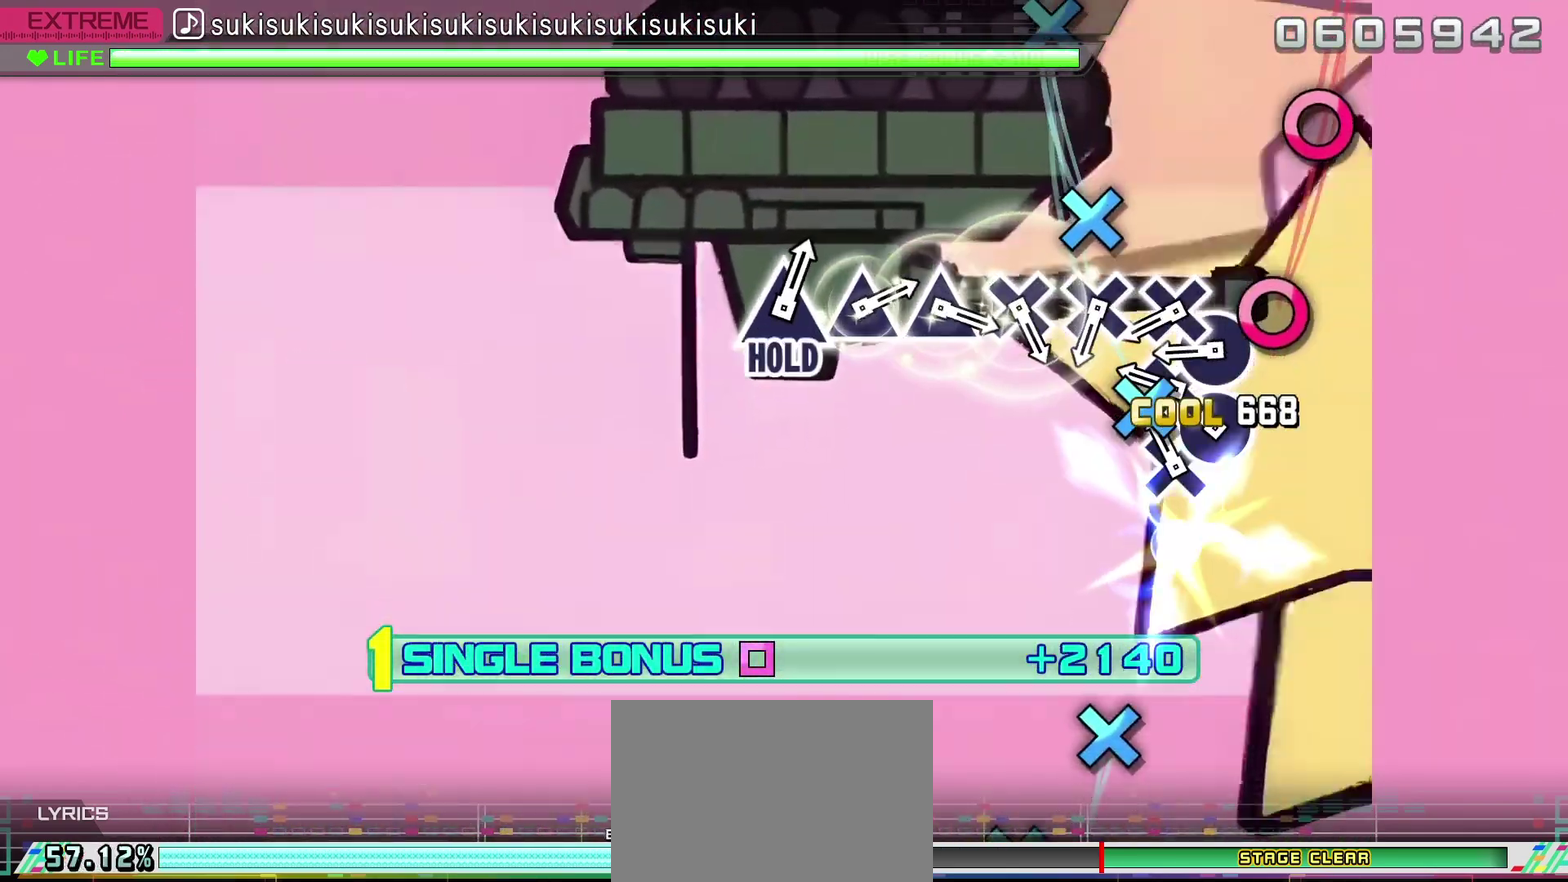
{"buttons": ["CROSS", "R2"], "left_stick": "center", "right_stick": "center", "events": [[67, "CROSS", "down"], [67, "DPAD_RIGHT", "up"], [150, "DPAD_RIGHT", "down"], [167, "CROSS", "up"], [233, "DPAD_RIGHT", "up"], [267, "CROSS", "down"], [350, "CROSS", "up"], [350, "DPAD_RIGHT", "down"], [433, "CROSS", "down"], [433, "DPAD_RIGHT", "up"]]}
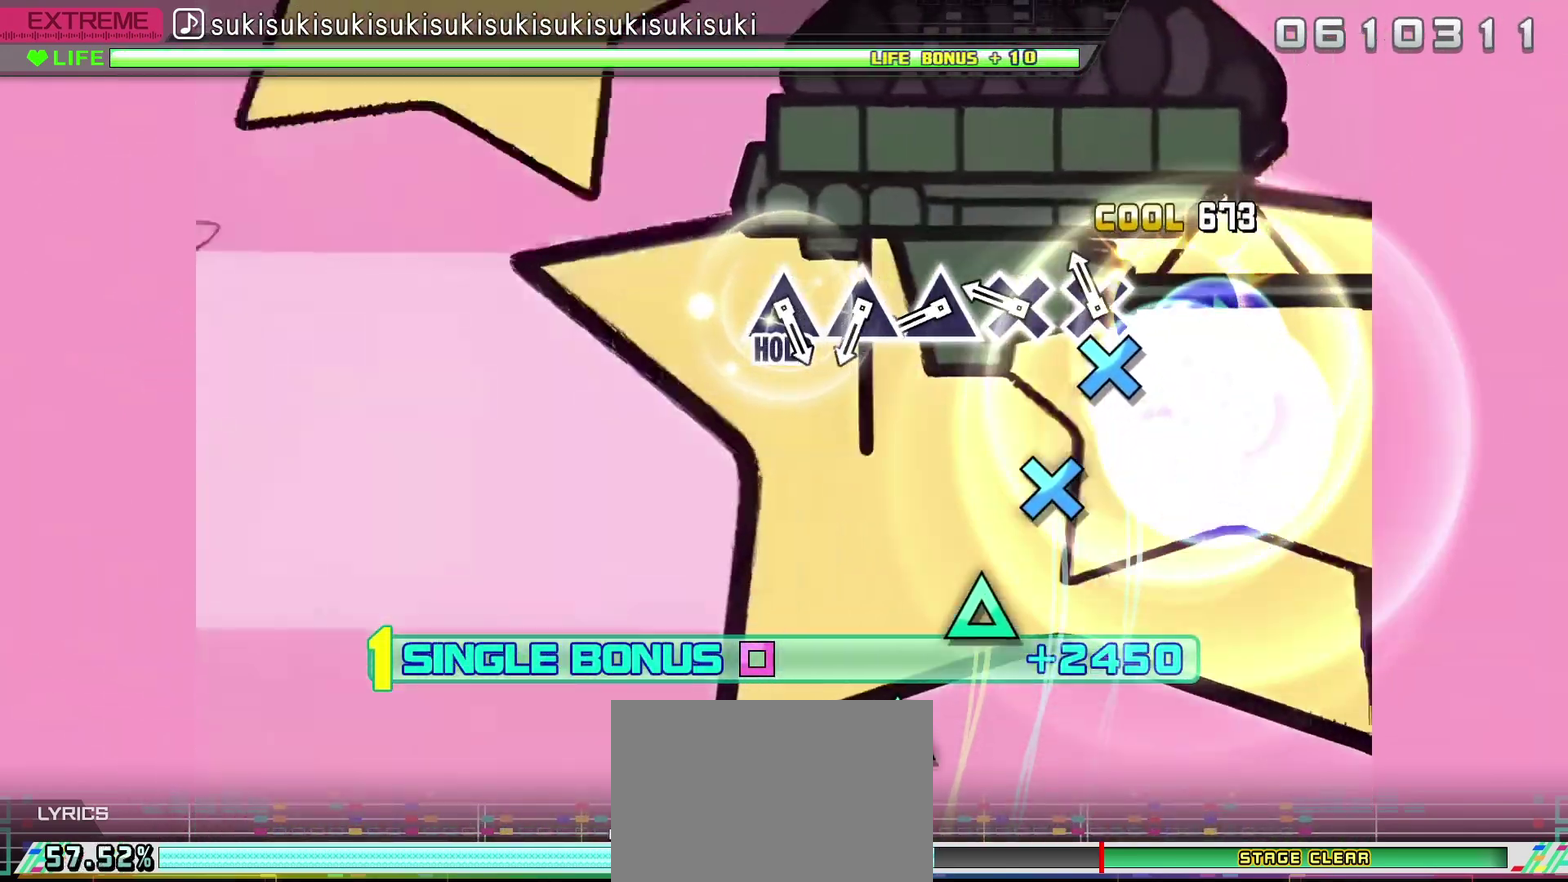
{"buttons": ["TRIANGLE", "R2"], "left_stick": "center", "right_stick": "center", "events": [[33, "CROSS", "up"], [100, "CROSS", "down"], [200, "CROSS", "up"], [250, "CROSS", "down"], [350, "CROSS", "up"], [417, "TRIANGLE", "down"]]}
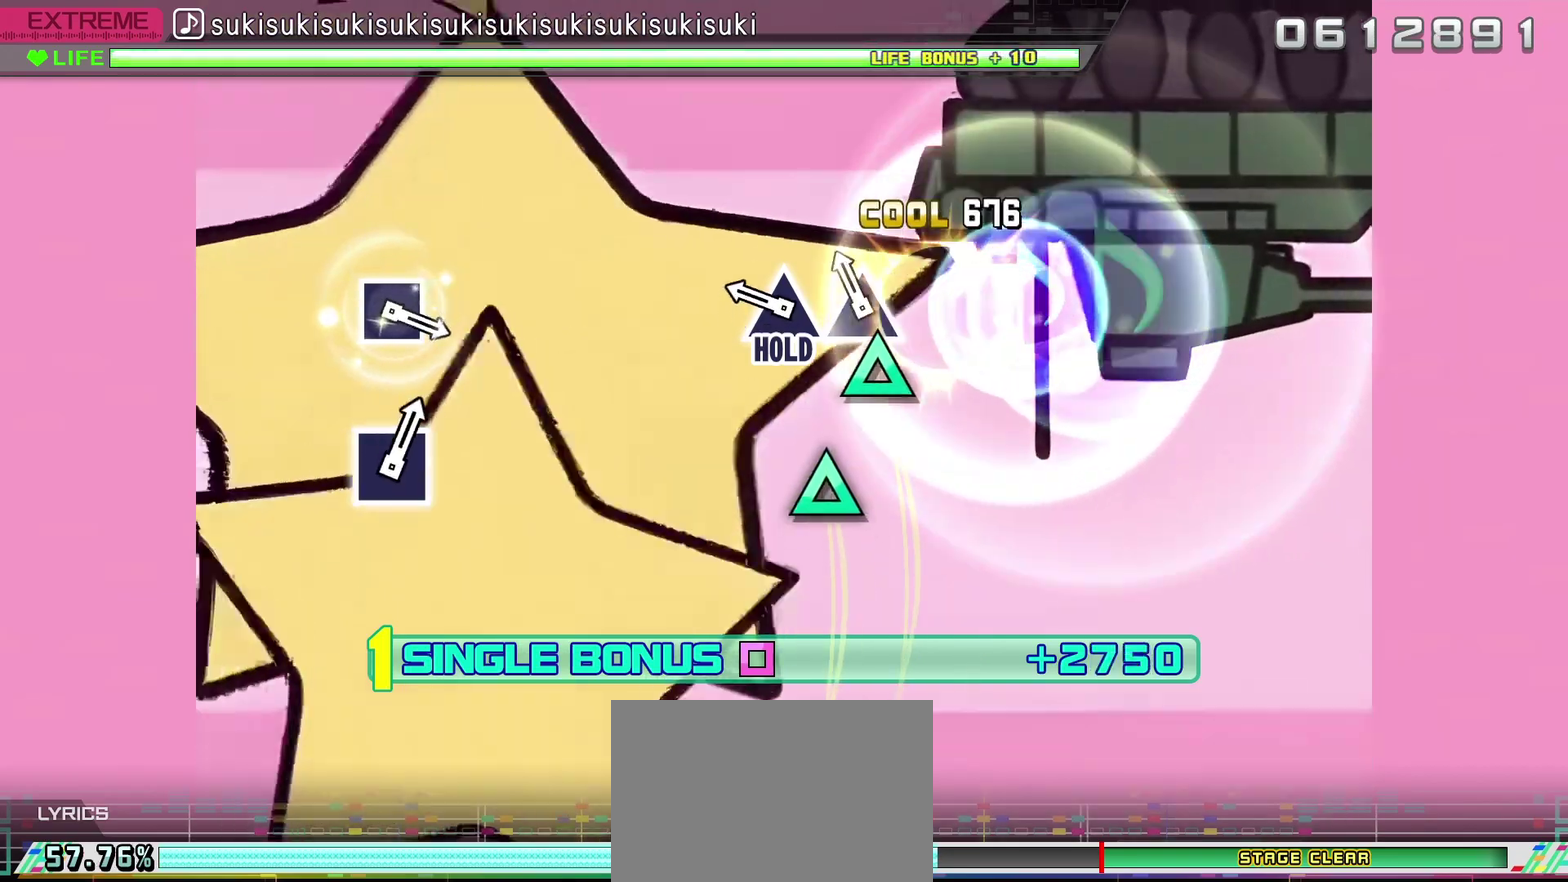
{"buttons": ["L2"], "left_stick": "center", "right_stick": "center", "events": [[17, "TRIANGLE", "up"], [117, "TRIANGLE", "down"], [200, "TRIANGLE", "up"], [250, "R2", "up"], [283, "TRIANGLE", "down"], [300, "L2", "down"], [450, "TRIANGLE", "up"]]}
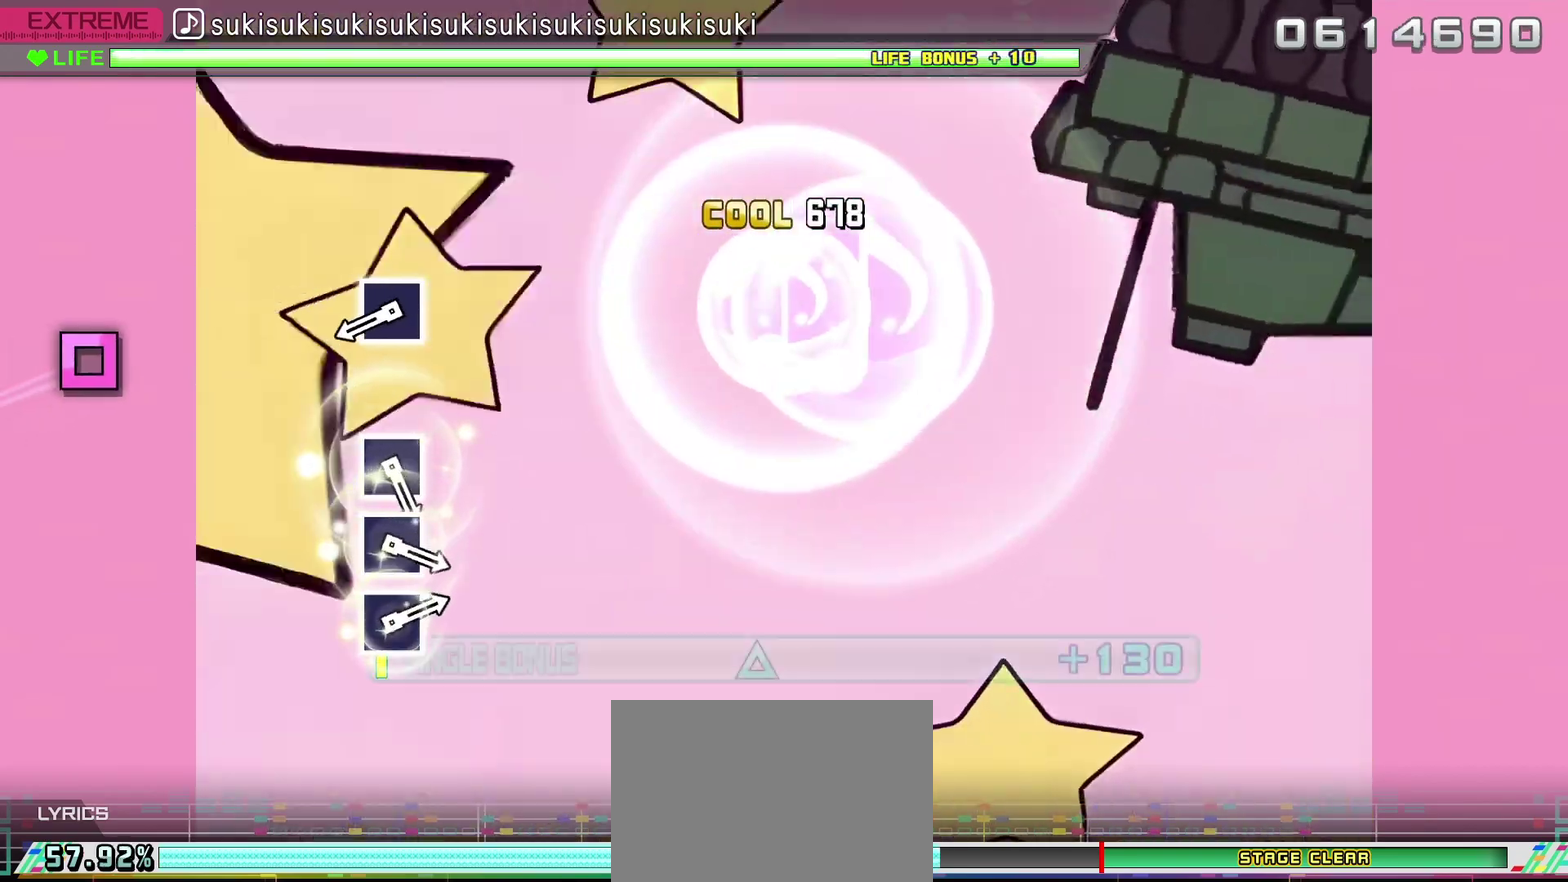
{"buttons": ["SQUARE", "L2"], "left_stick": "center", "right_stick": "center", "events": [[433, "SQUARE", "down"]]}
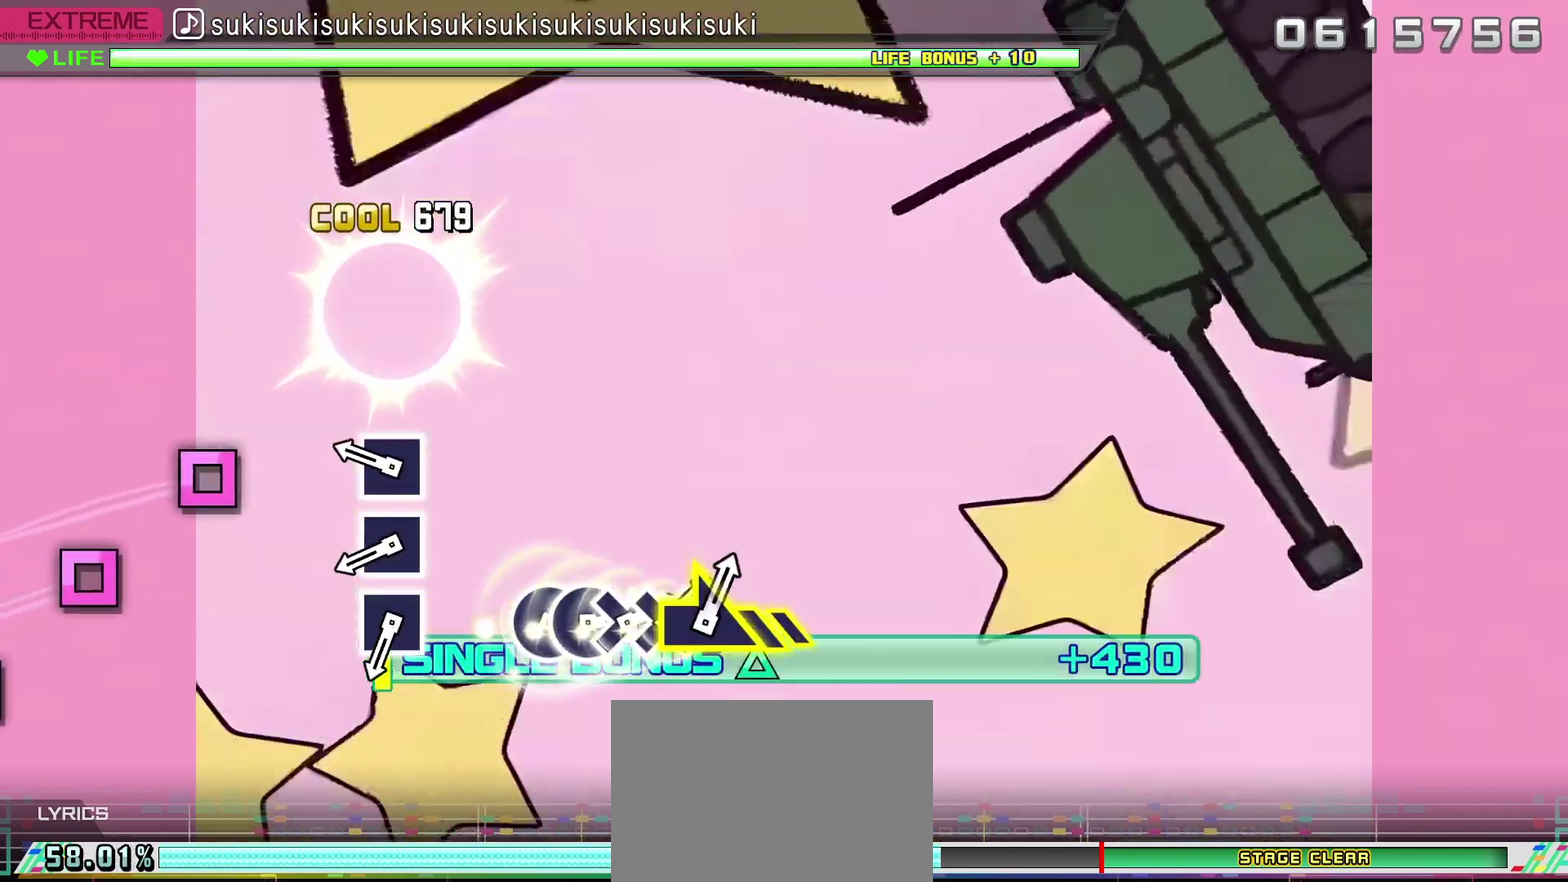
{"buttons": ["SQUARE", "L2"], "left_stick": "center", "right_stick": "center", "events": [[33, "SQUARE", "up"], [267, "SQUARE", "down"], [350, "SQUARE", "up"], [433, "SQUARE", "down"]]}
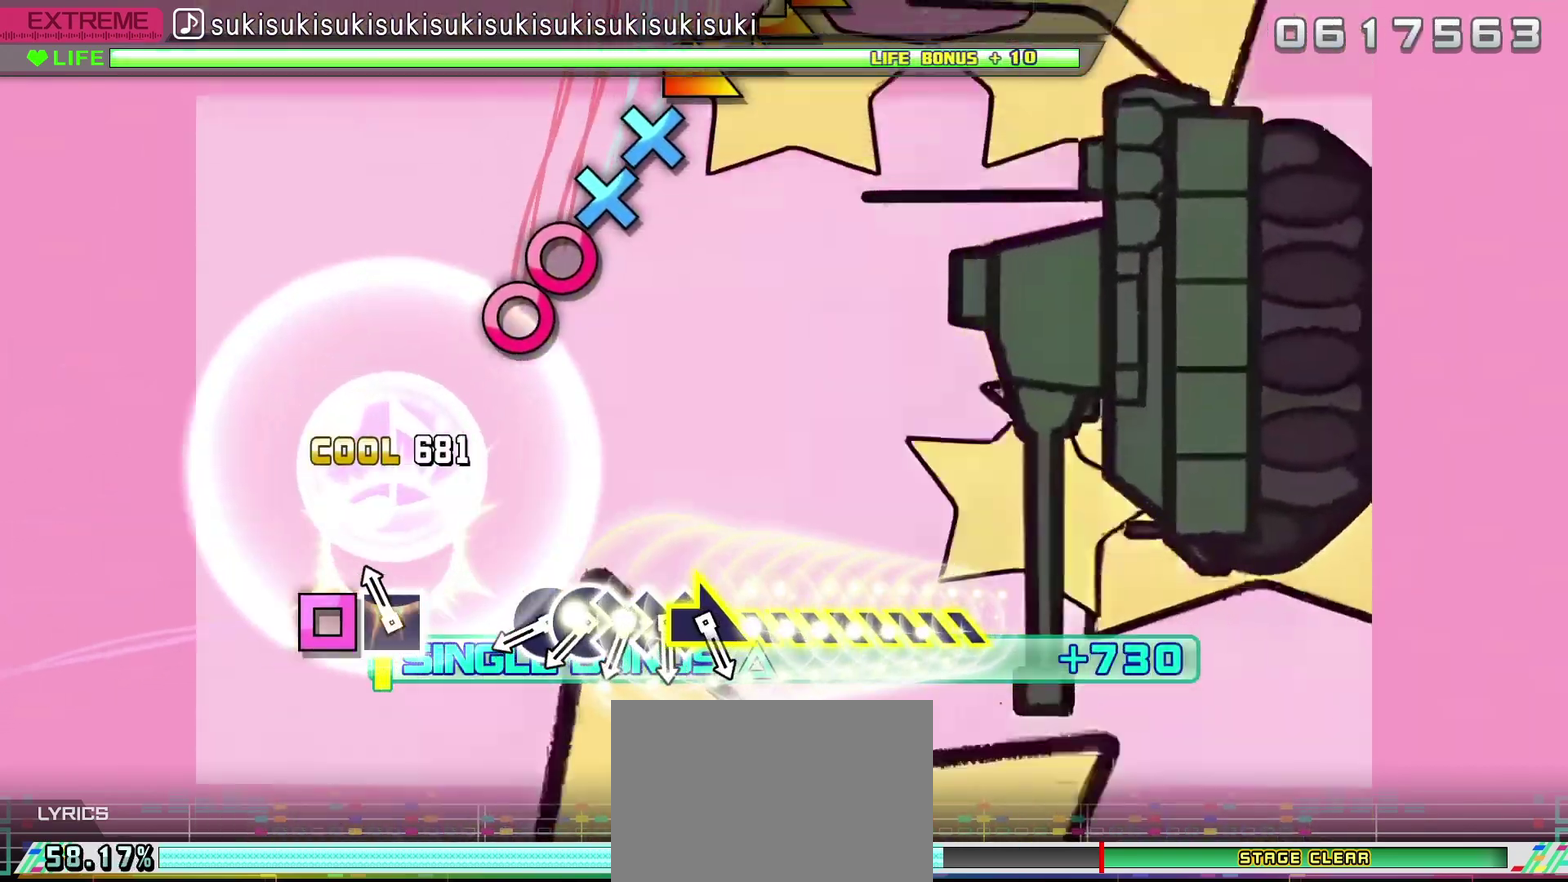
{"buttons": ["CIRCLE", "L2"], "left_stick": "center", "right_stick": "center", "events": [[33, "SQUARE", "up"], [100, "SQUARE", "down"], [183, "SQUARE", "up"], [433, "CIRCLE", "down"]]}
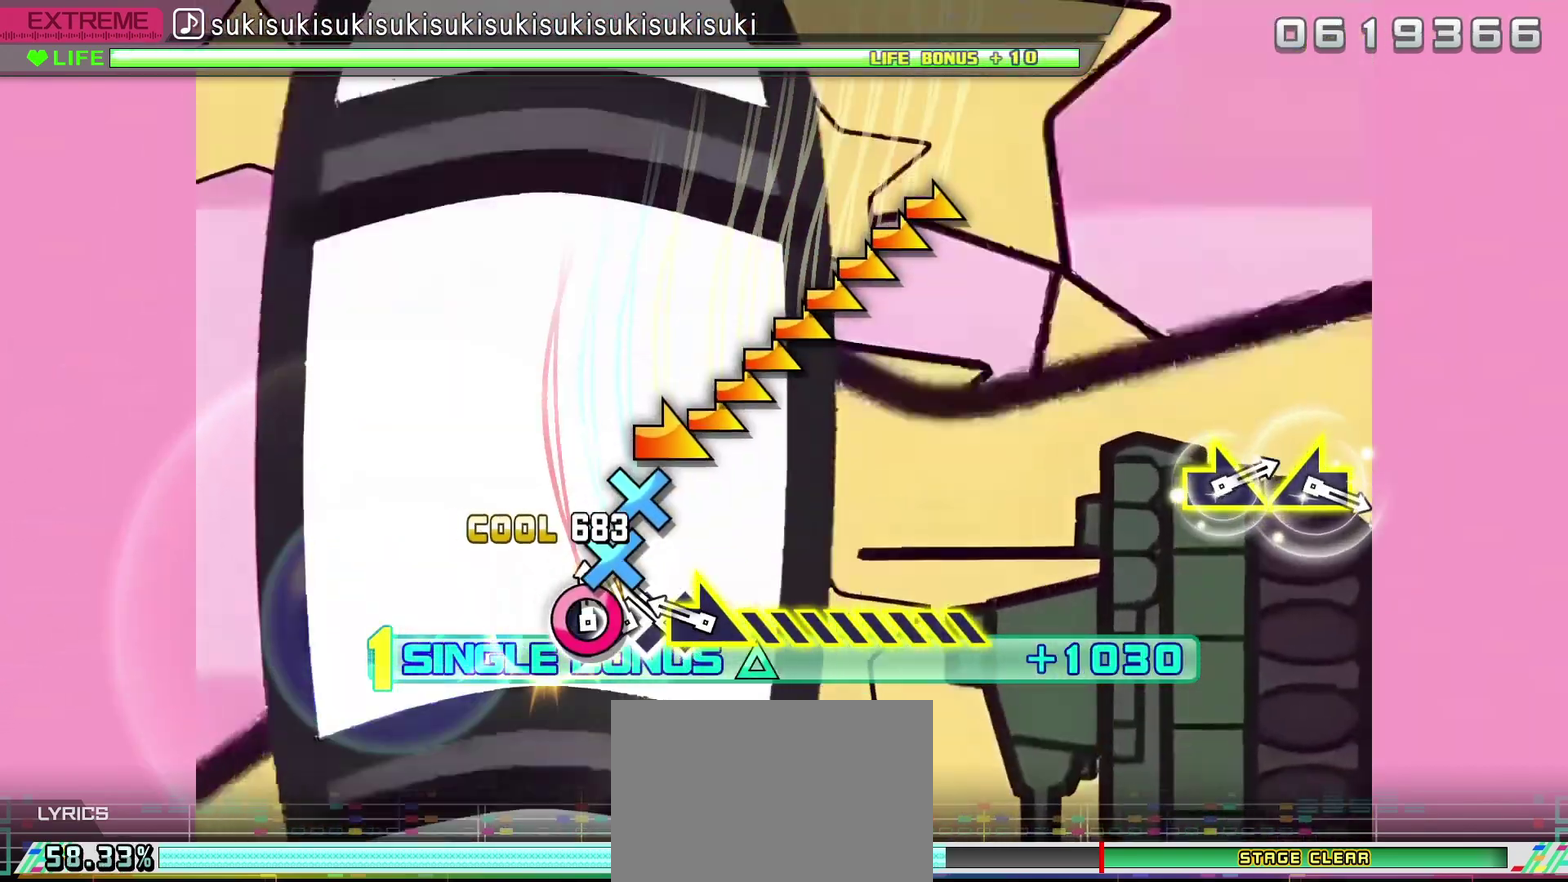
{"buttons": ["L2"], "left_stick": "center", "right_stick": "right", "events": [[17, "CIRCLE", "up"], [17, "DPAD_RIGHT", "down"], [83, "CROSS", "down"], [83, "DPAD_RIGHT", "up"], [167, "CROSS", "up"], [167, "DPAD_DOWN", "down"], [233, "DPAD_DOWN", "up"], [267, "R3", "down"], [267, "right_stick", "right"], [317, "R3", "up"]]}
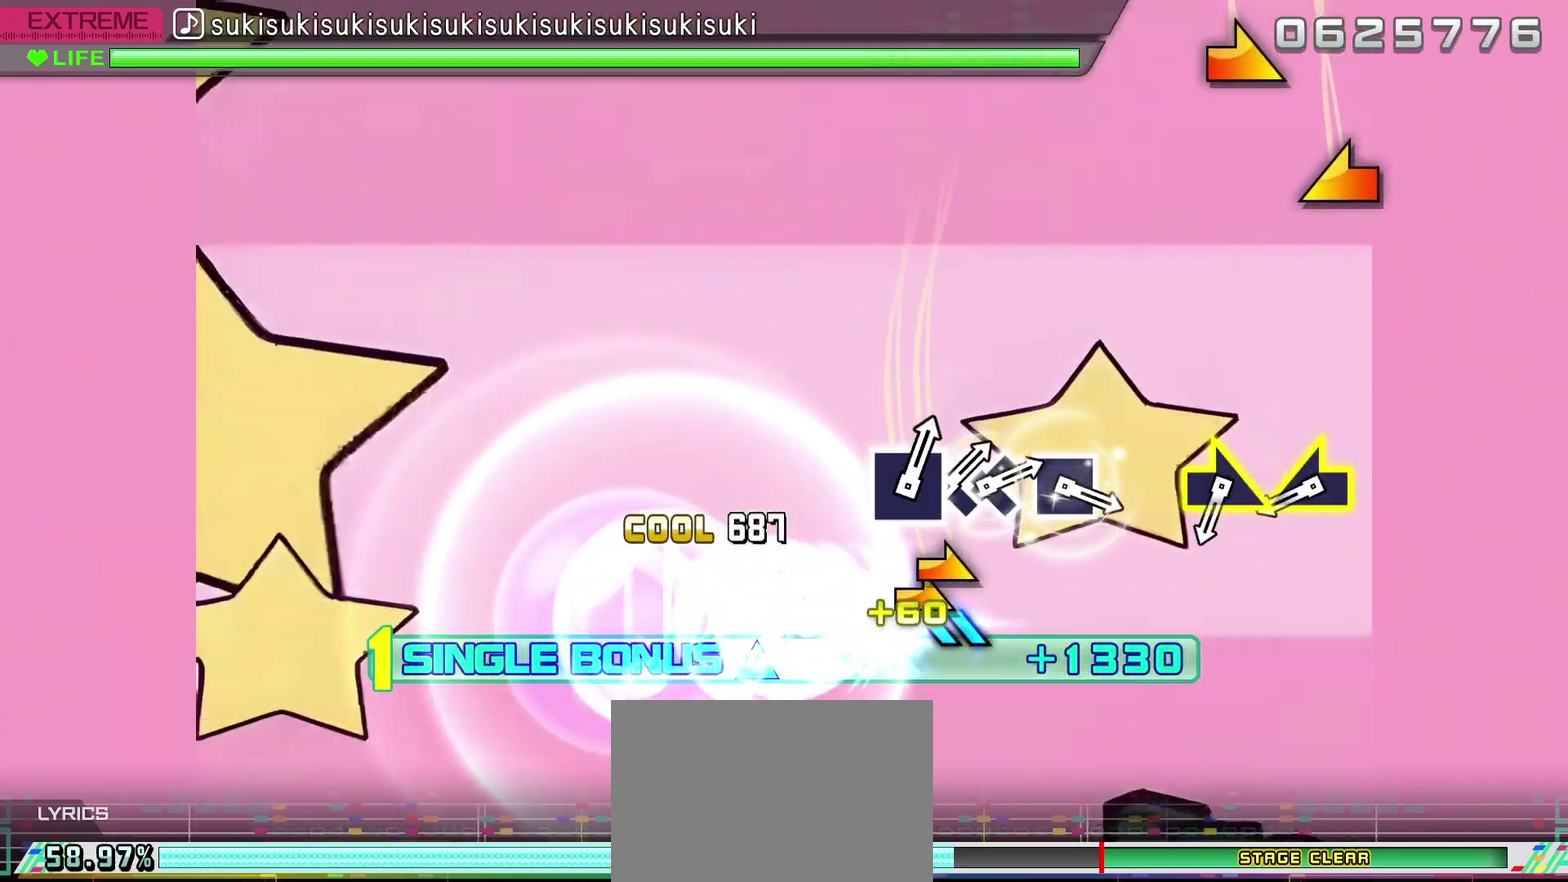
{"buttons": ["L2"], "left_stick": "center", "right_stick": "center", "events": [[217, "right_stick", "center"], [417, "right_stick", "left"], [500, "right_stick", "center"]]}
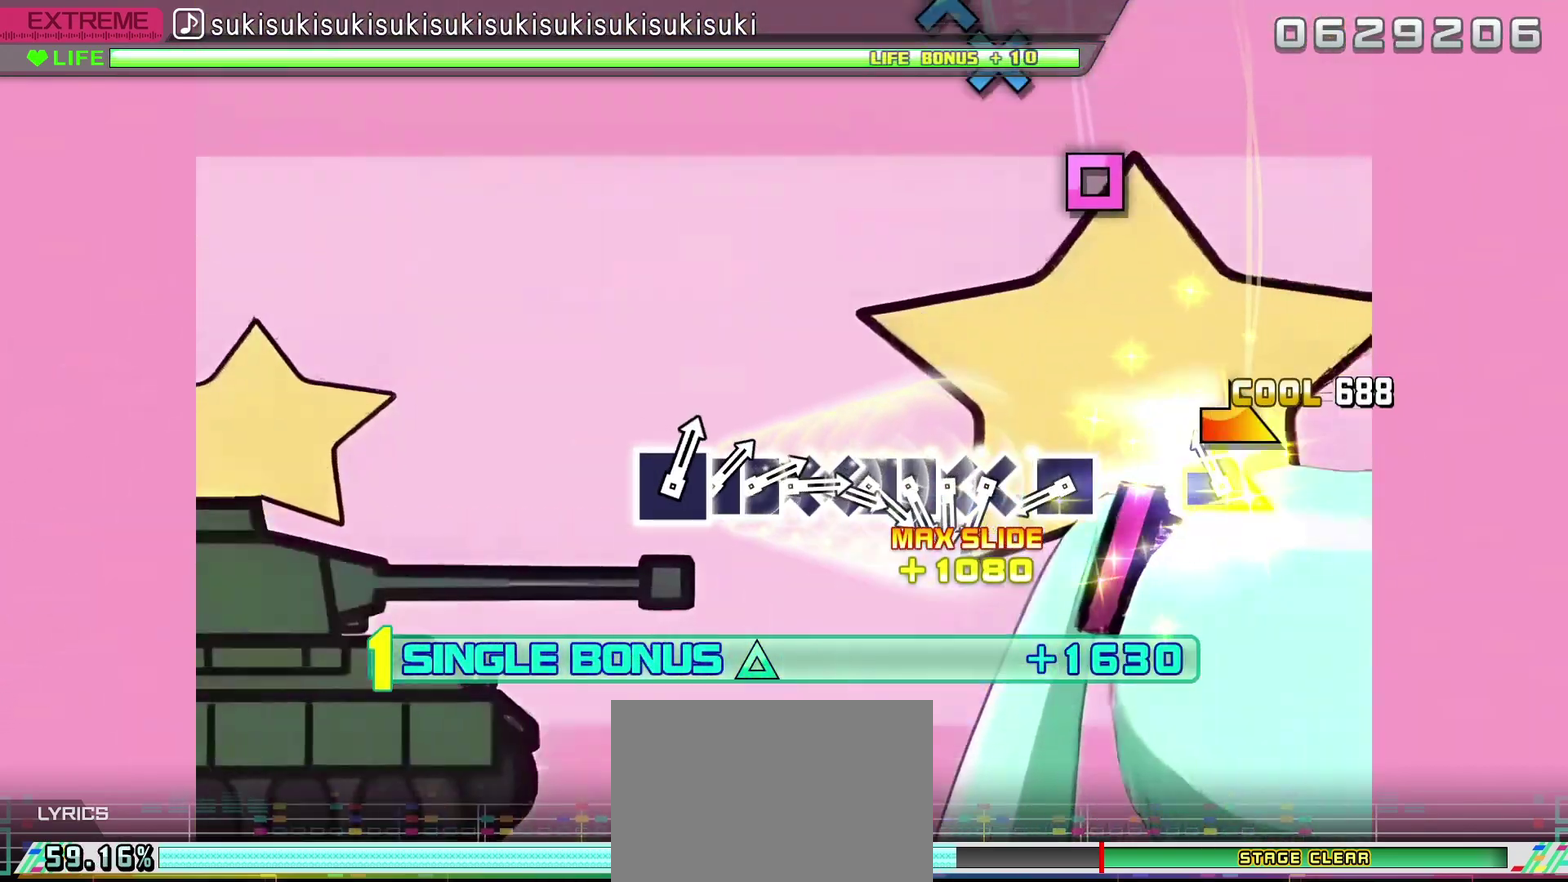
{"buttons": ["SQUARE", "L2"], "left_stick": "center", "right_stick": "center", "events": [[67, "right_stick", "down-right"], [117, "right_stick", "right"], [167, "right_stick", "center"], [433, "SQUARE", "down"]]}
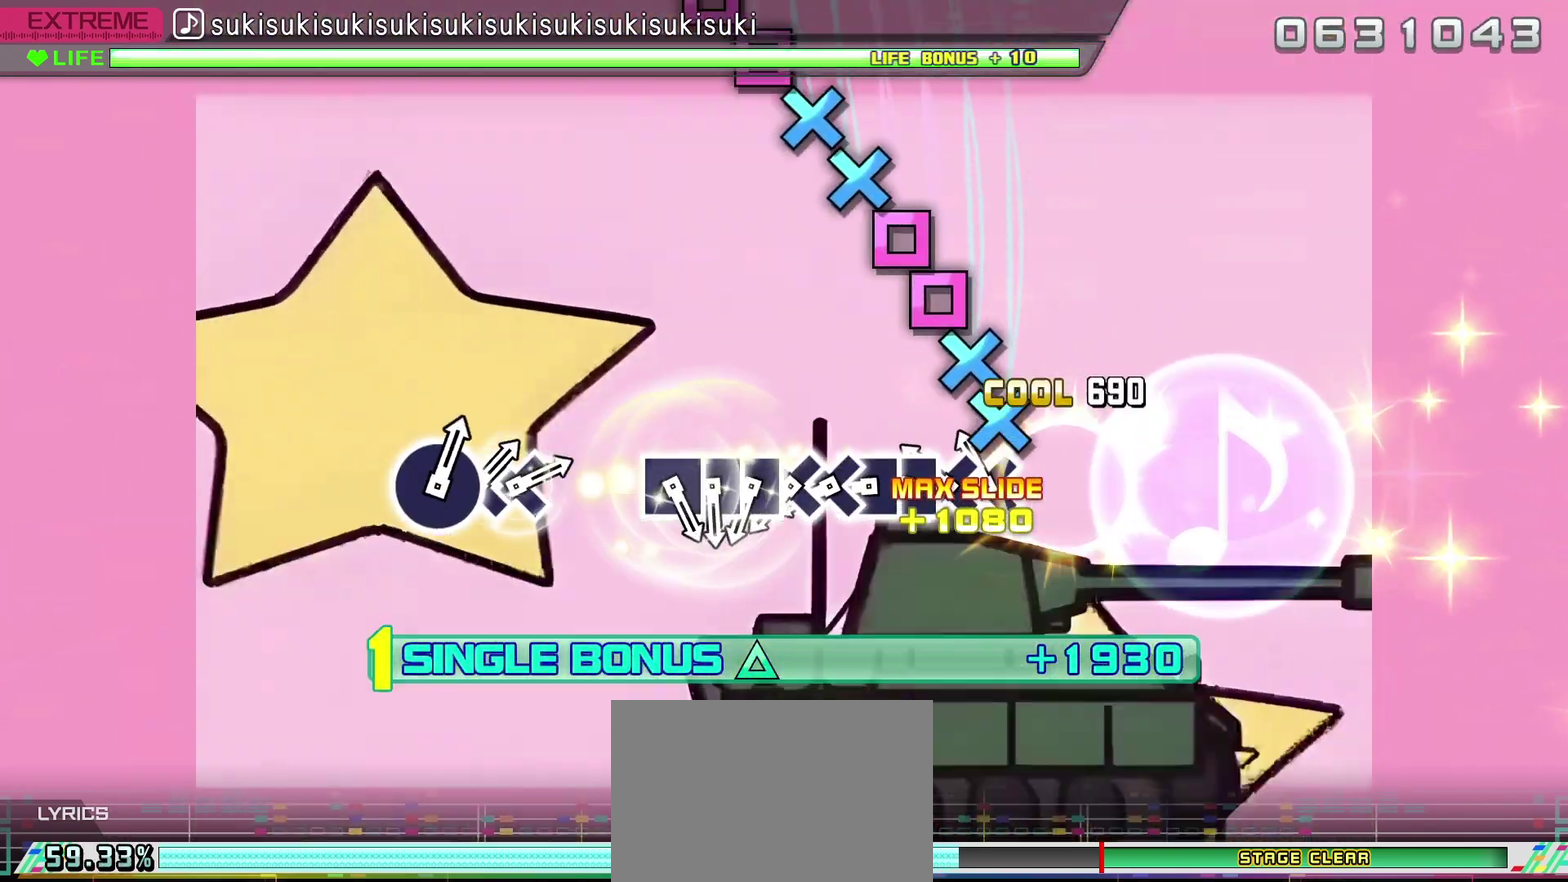
{"buttons": ["CROSS", "L2"], "left_stick": "center", "right_stick": "center", "events": [[17, "SQUARE", "up"], [83, "CROSS", "down"], [167, "CROSS", "up"], [167, "DPAD_DOWN", "down"], [250, "DPAD_DOWN", "up"], [283, "SQUARE", "down"], [367, "DPAD_LEFT", "down"], [367, "SQUARE", "up"], [450, "CROSS", "down"], [450, "DPAD_LEFT", "up"]]}
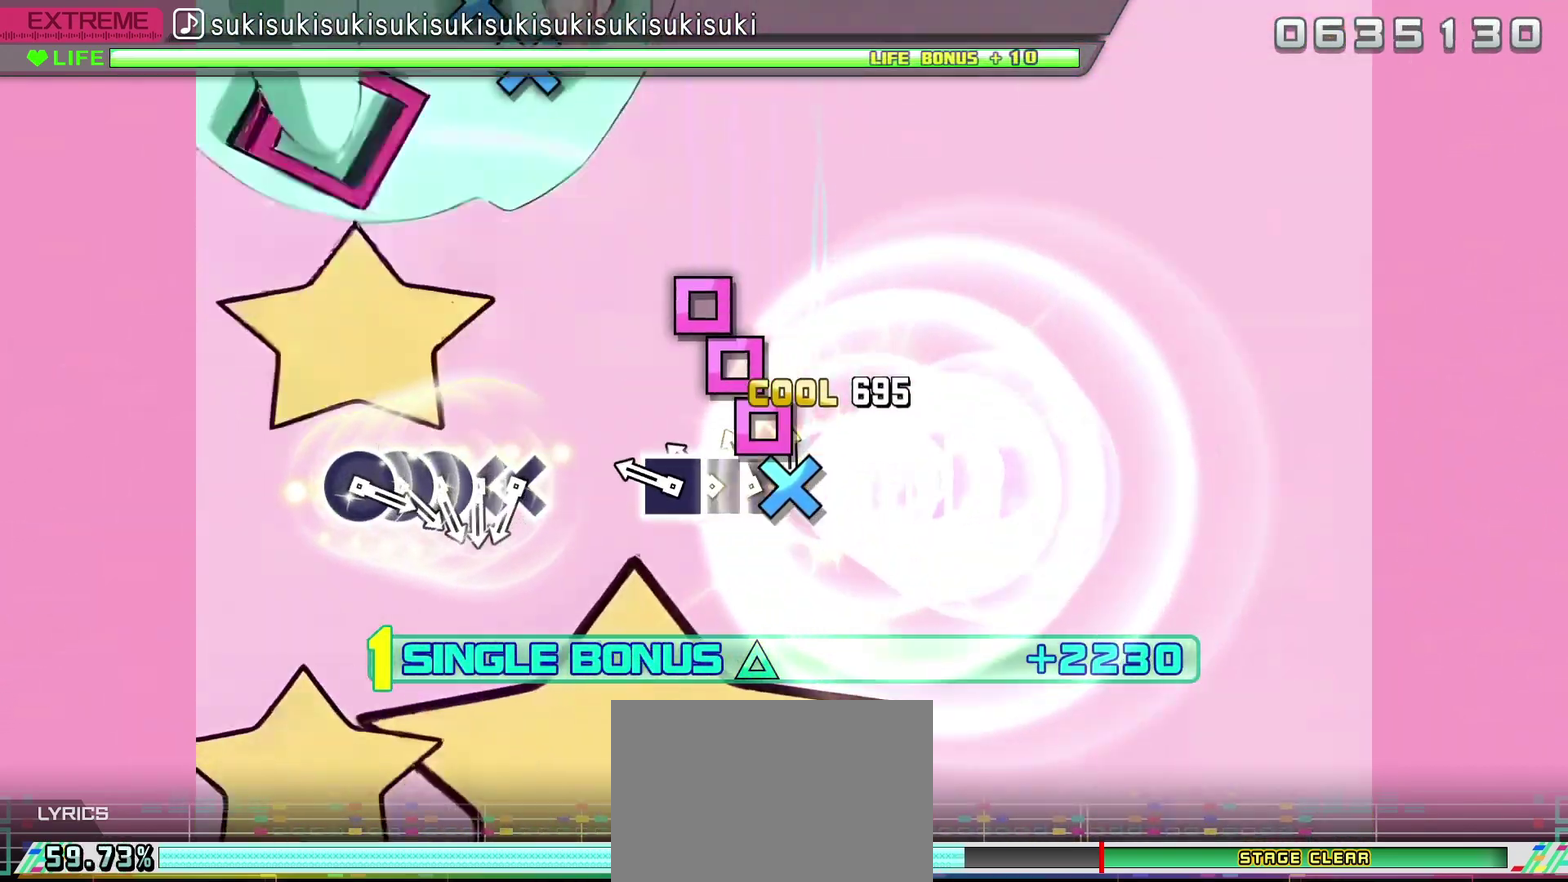
{"buttons": ["L2"], "left_stick": "center", "right_stick": "center", "events": [[33, "CROSS", "up"], [33, "DPAD_DOWN", "down"], [117, "DPAD_DOWN", "up"], [117, "SQUARE", "down"], [217, "DPAD_LEFT", "down"], [217, "SQUARE", "up"], [283, "DPAD_LEFT", "up"], [283, "SQUARE", "down"], [367, "SQUARE", "up"]]}
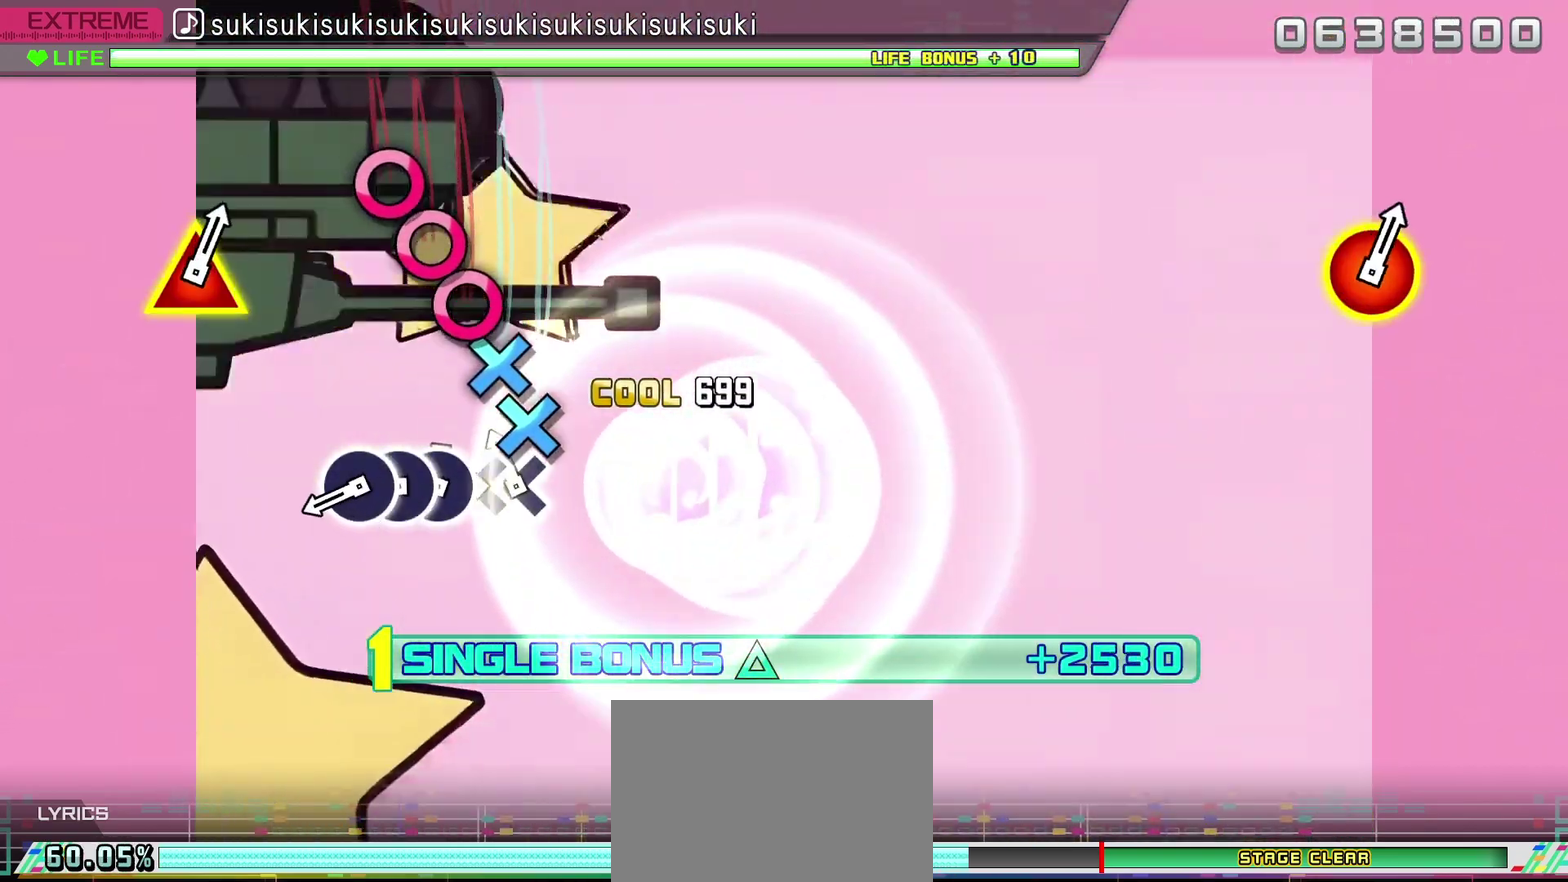
{"buttons": ["CIRCLE", "L2"], "left_stick": "center", "right_stick": "center", "events": [[83, "CROSS", "down"], [167, "CROSS", "up"], [183, "DPAD_DOWN", "down"], [250, "DPAD_DOWN", "up"], [283, "CIRCLE", "down"], [350, "DPAD_RIGHT", "down"], [367, "CIRCLE", "up"], [433, "CIRCLE", "down"], [433, "DPAD_RIGHT", "up"]]}